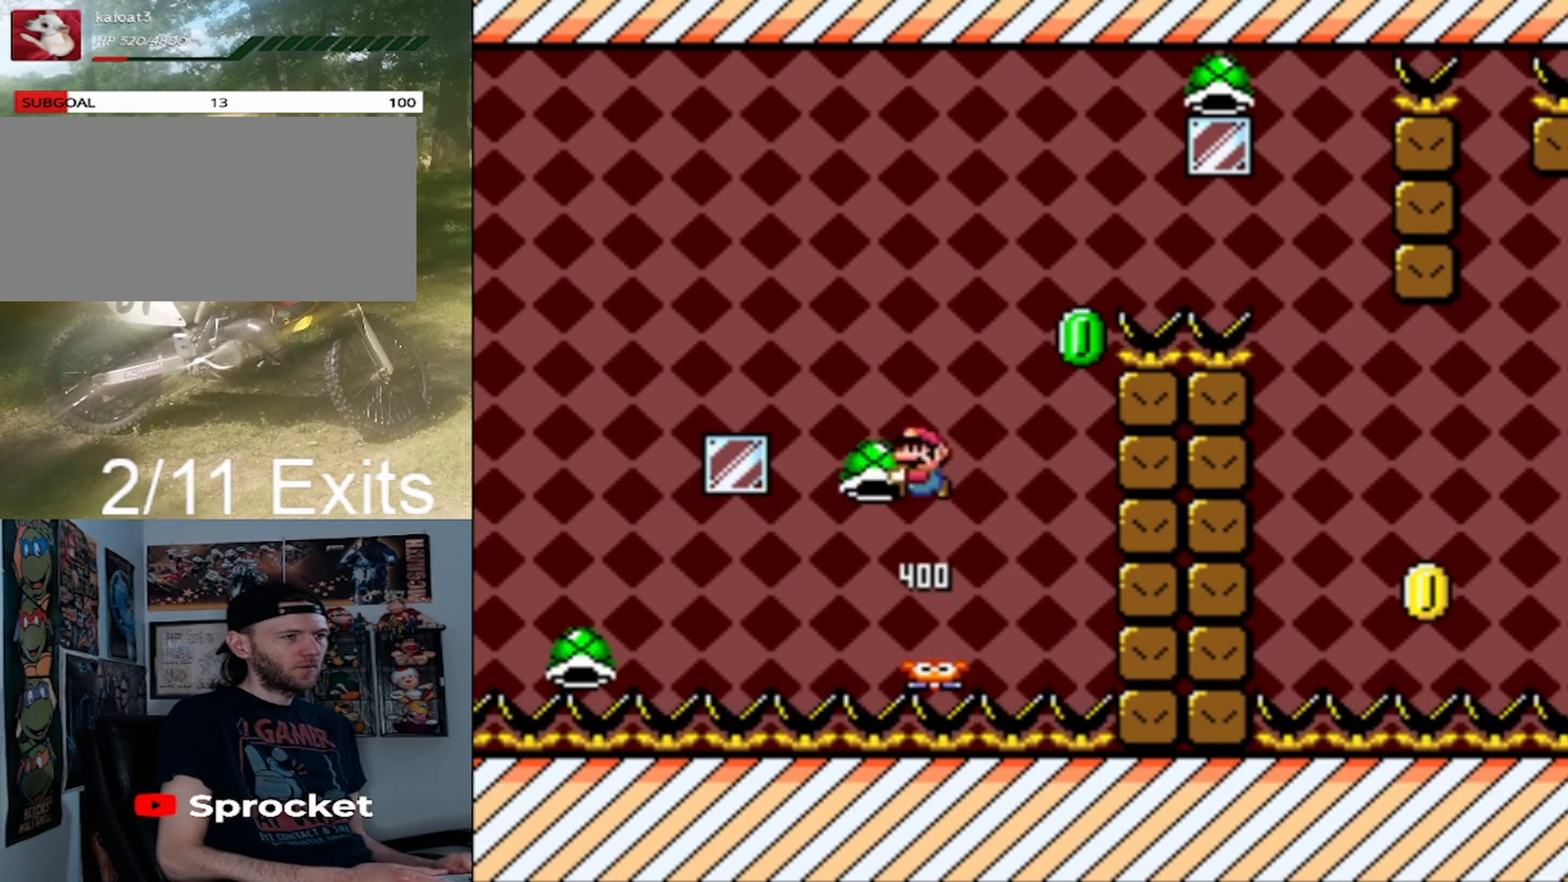
Gameplay with a controller (Nintendo layout); each line is a JSON object with the inputs held at the frame after it. "events" lists button and stick changes between this image and that frame as [ms after this image, input, new state], when the widget could be followed in between. Not read: L1 L3 R1 R3.
{"buttons": ["B", "Y", "DPAD_RIGHT"], "events": [[33, "DPAD_RIGHT", "down"], [167, "DPAD_RIGHT", "up"], [233, "B", "up"], [233, "Y", "up"], [367, "B", "down"], [367, "DPAD_RIGHT", "down"], [400, "Y", "down"]]}
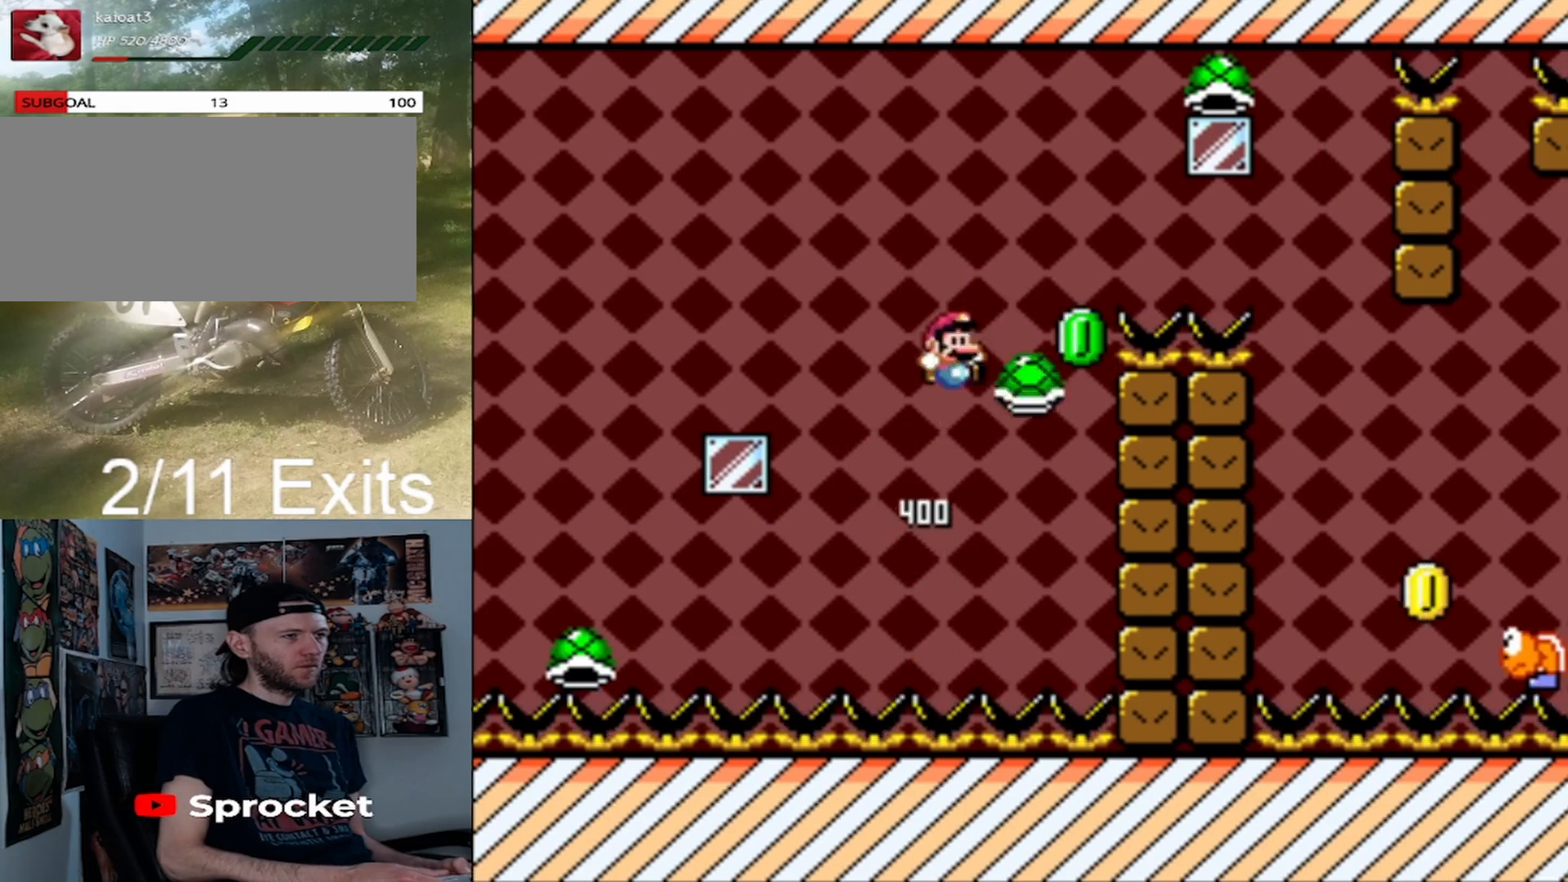
{"buttons": ["Y", "DPAD_RIGHT"], "events": [[400, "B", "up"]]}
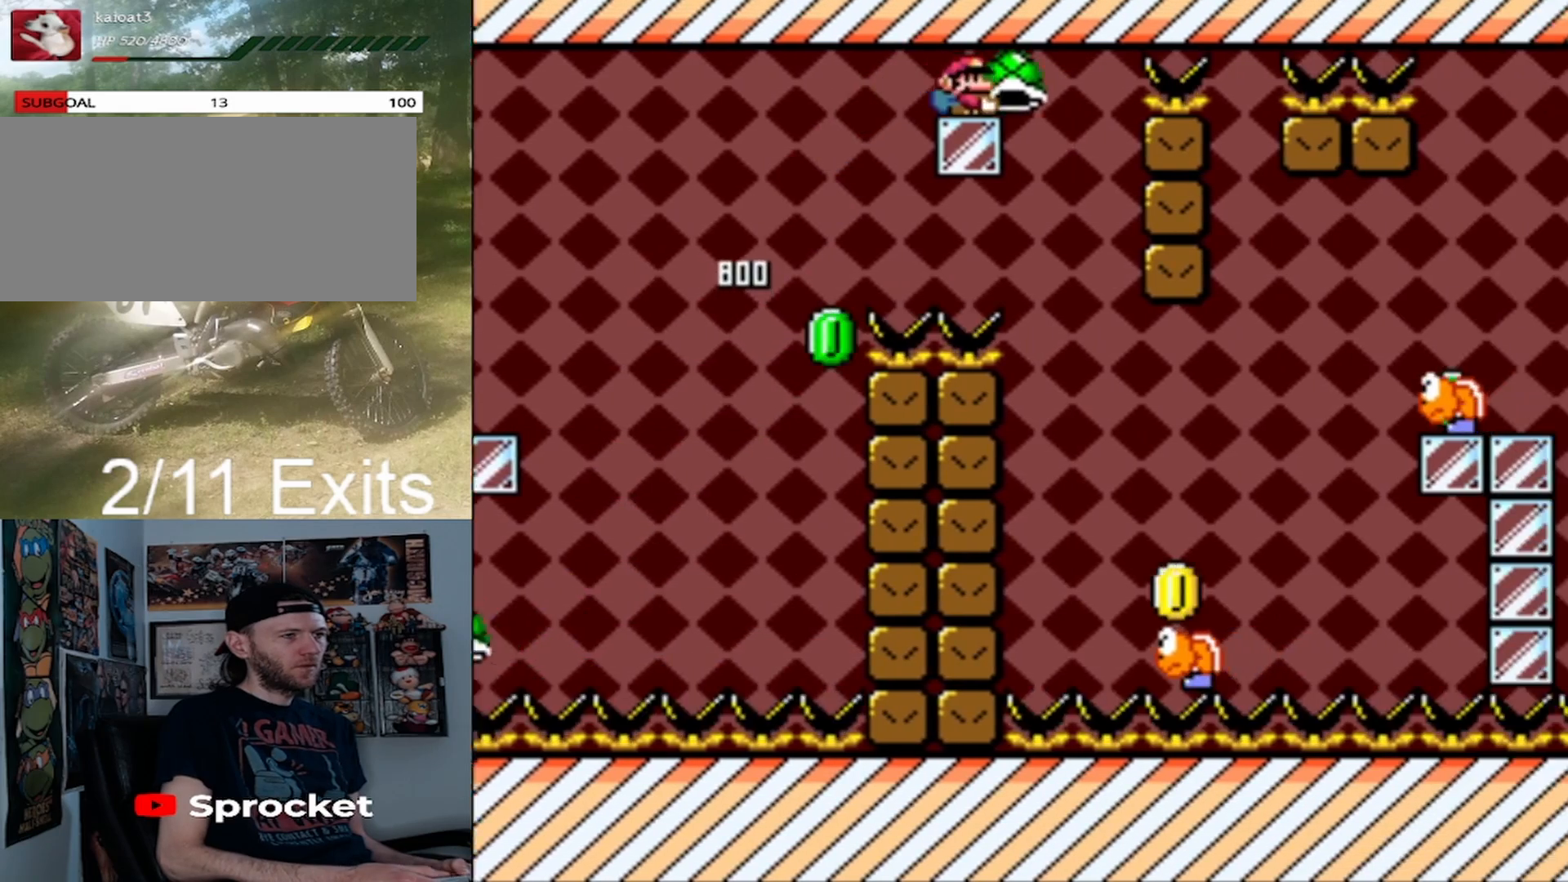
{"buttons": ["B", "Y", "DPAD_RIGHT"], "events": [[133, "DPAD_RIGHT", "up"], [200, "DPAD_LEFT", "down"], [367, "B", "down"], [400, "DPAD_LEFT", "up"], [433, "DPAD_RIGHT", "down"]]}
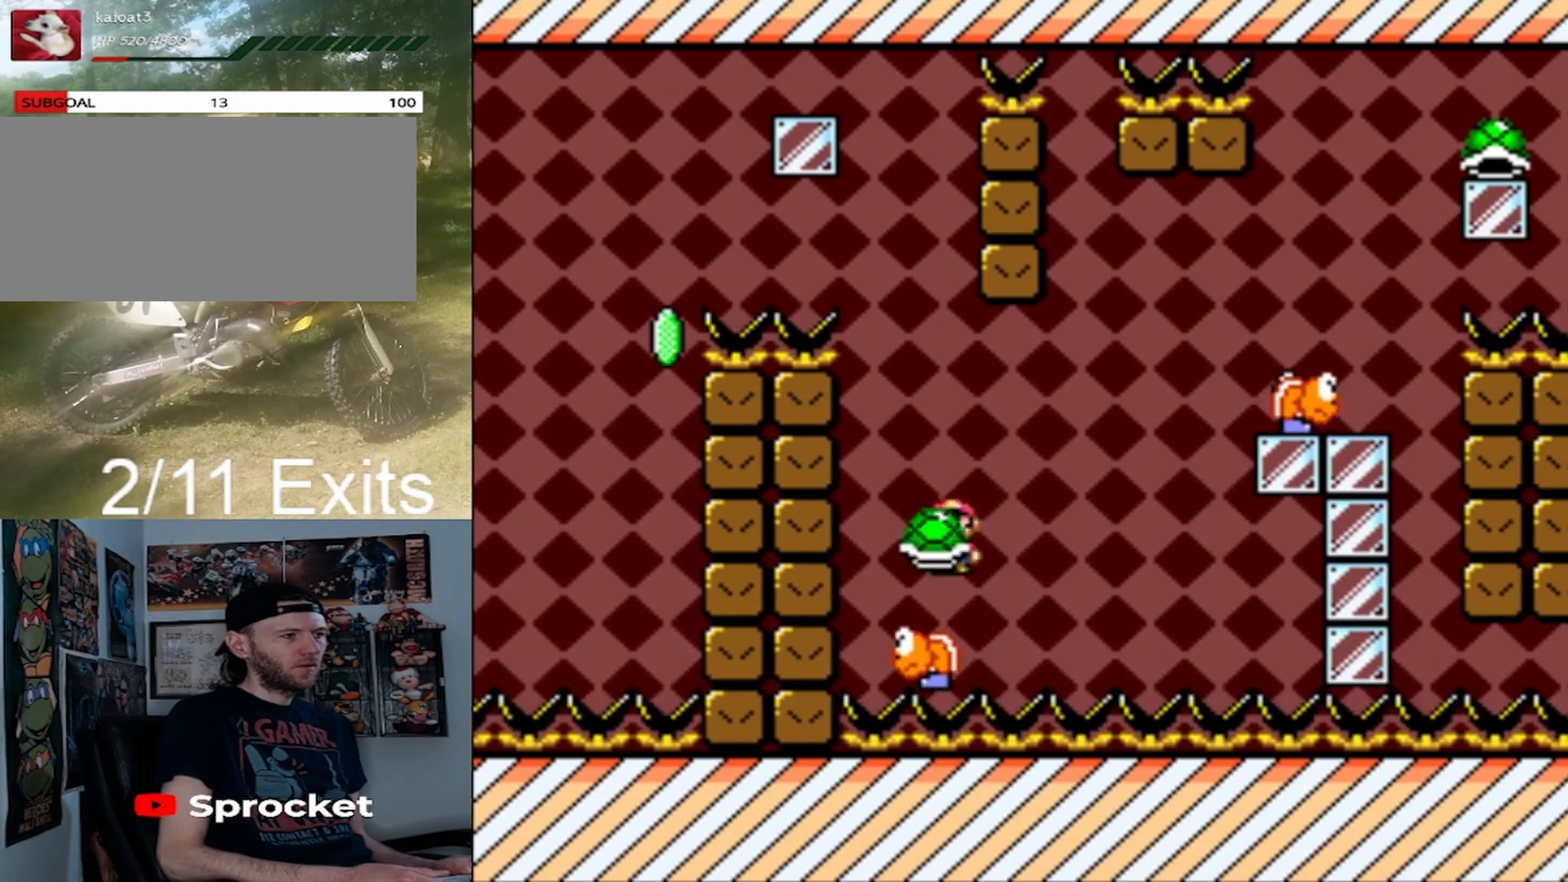
{"buttons": ["B", "DPAD_RIGHT"], "events": [[400, "Y", "up"]]}
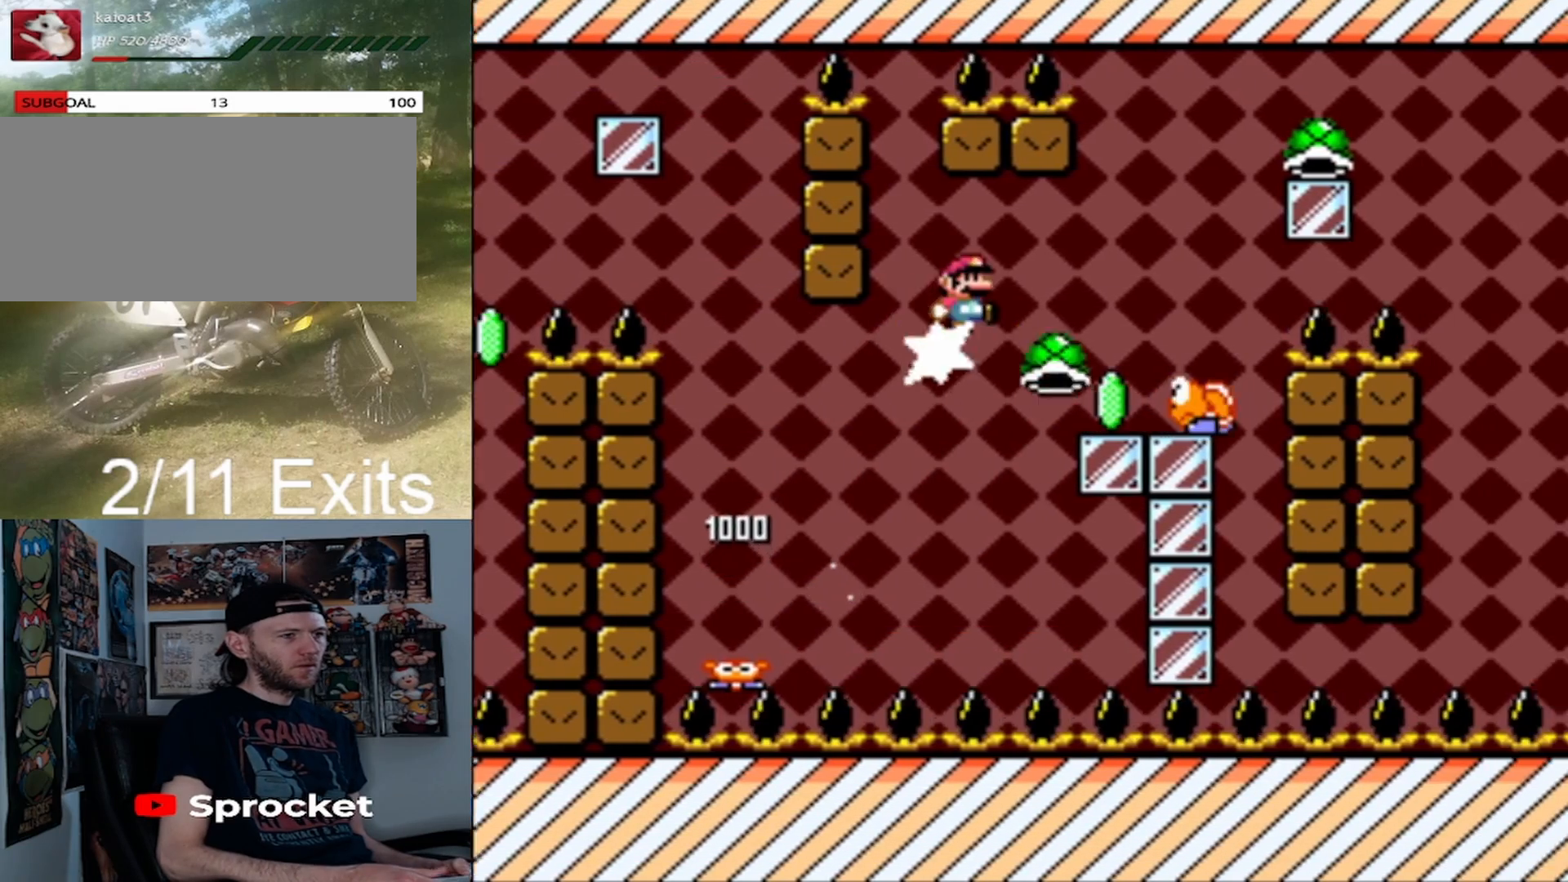
{"buttons": ["B", "Y", "DPAD_RIGHT"], "events": [[33, "Y", "down"]]}
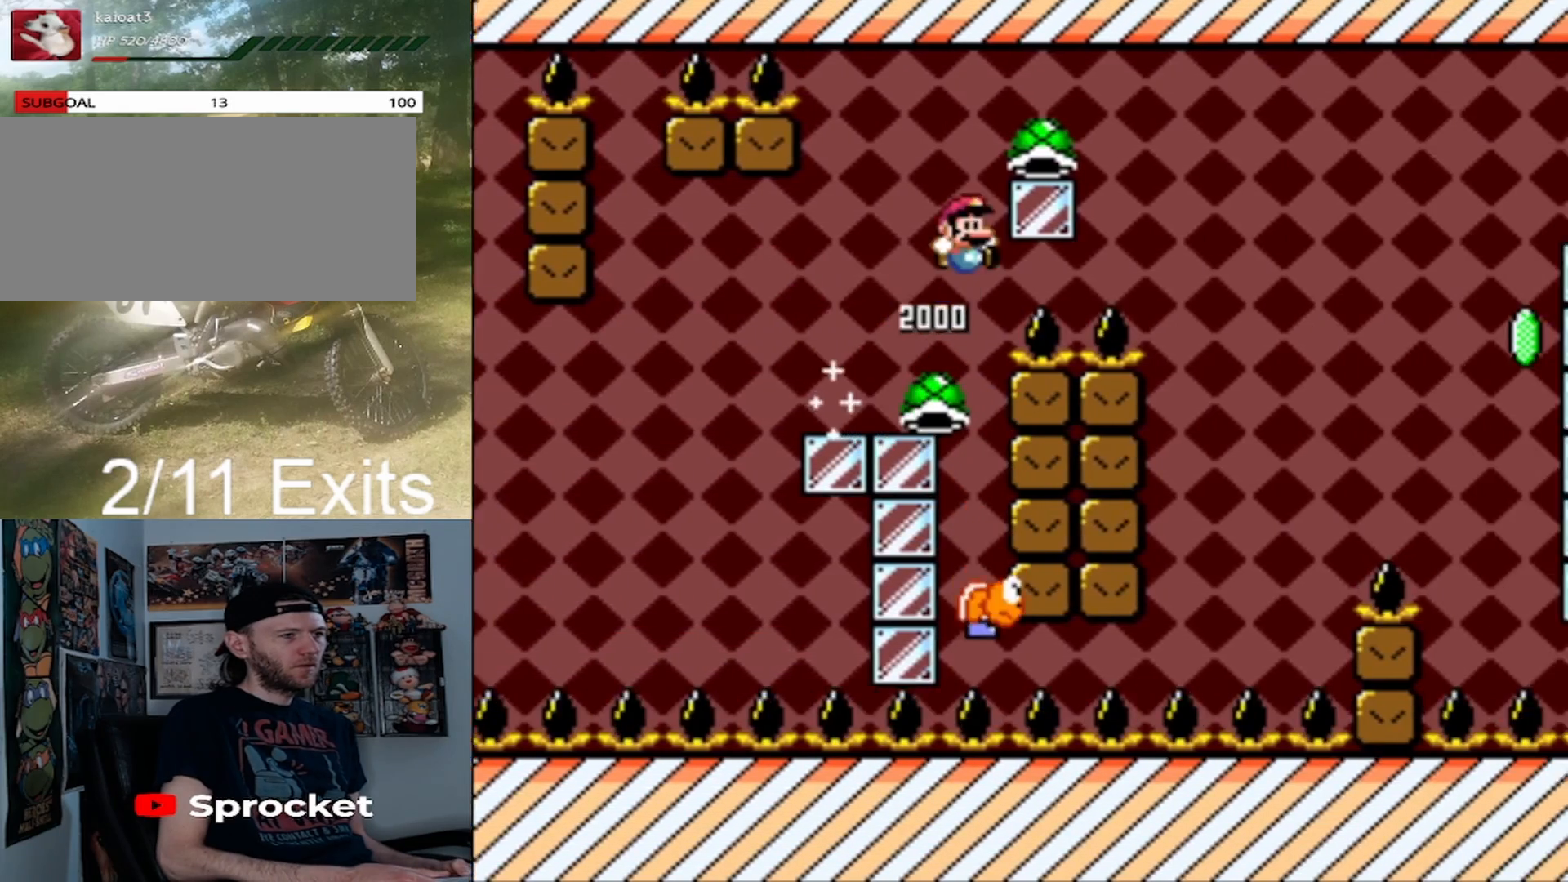
{"buttons": ["Y", "DPAD_LEFT"], "events": [[400, "DPAD_RIGHT", "up"], [467, "B", "up"], [467, "DPAD_LEFT", "down"]]}
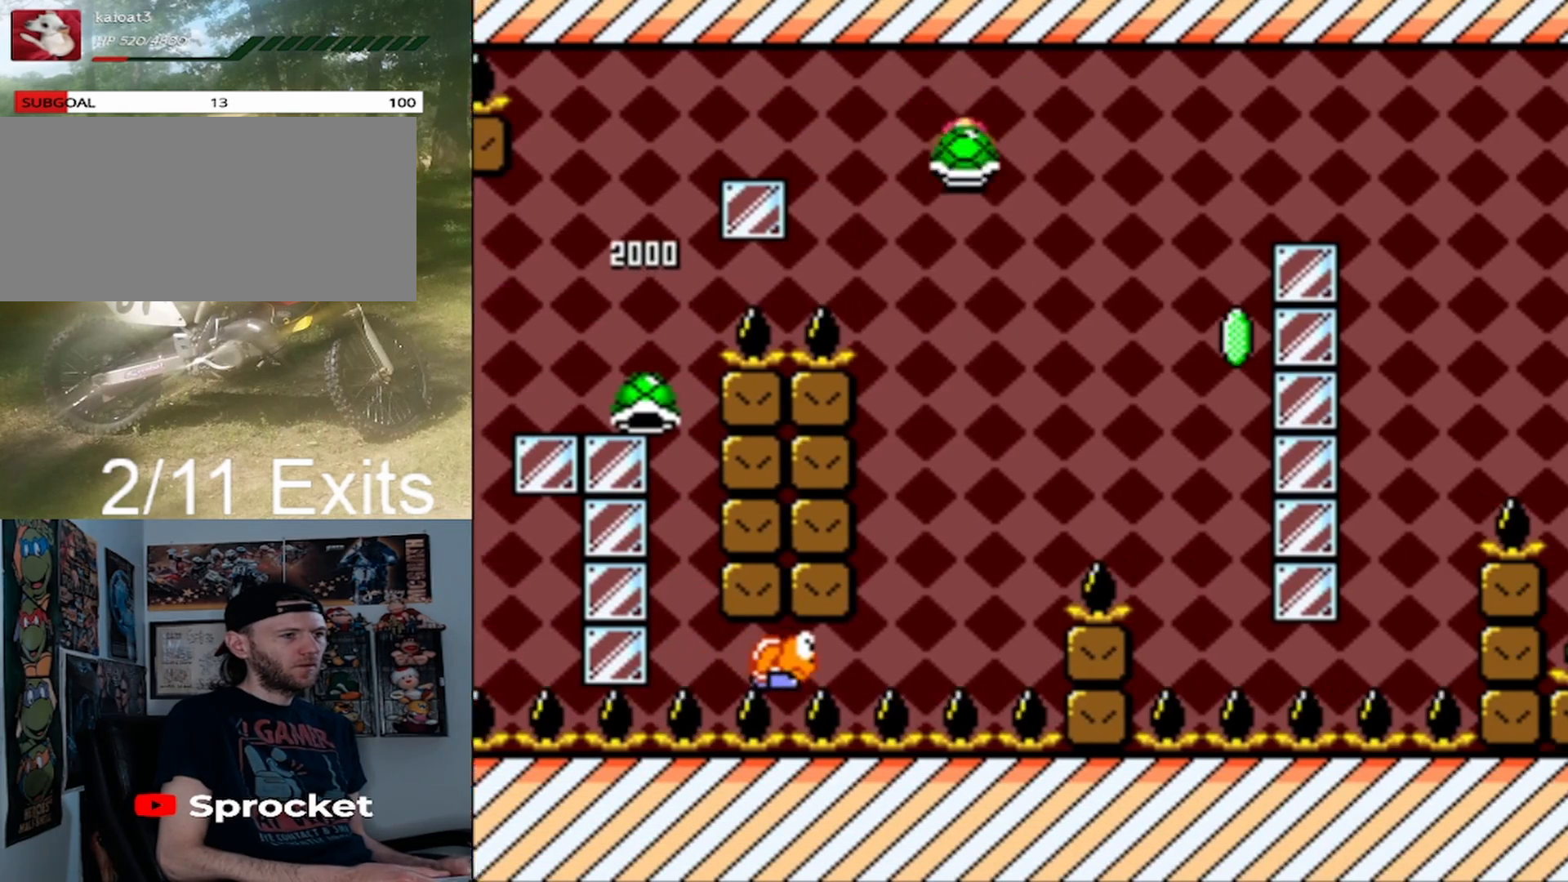
{"buttons": ["B", "Y", "DPAD_RIGHT"], "events": [[133, "B", "down"], [300, "DPAD_LEFT", "up"], [400, "DPAD_RIGHT", "down"]]}
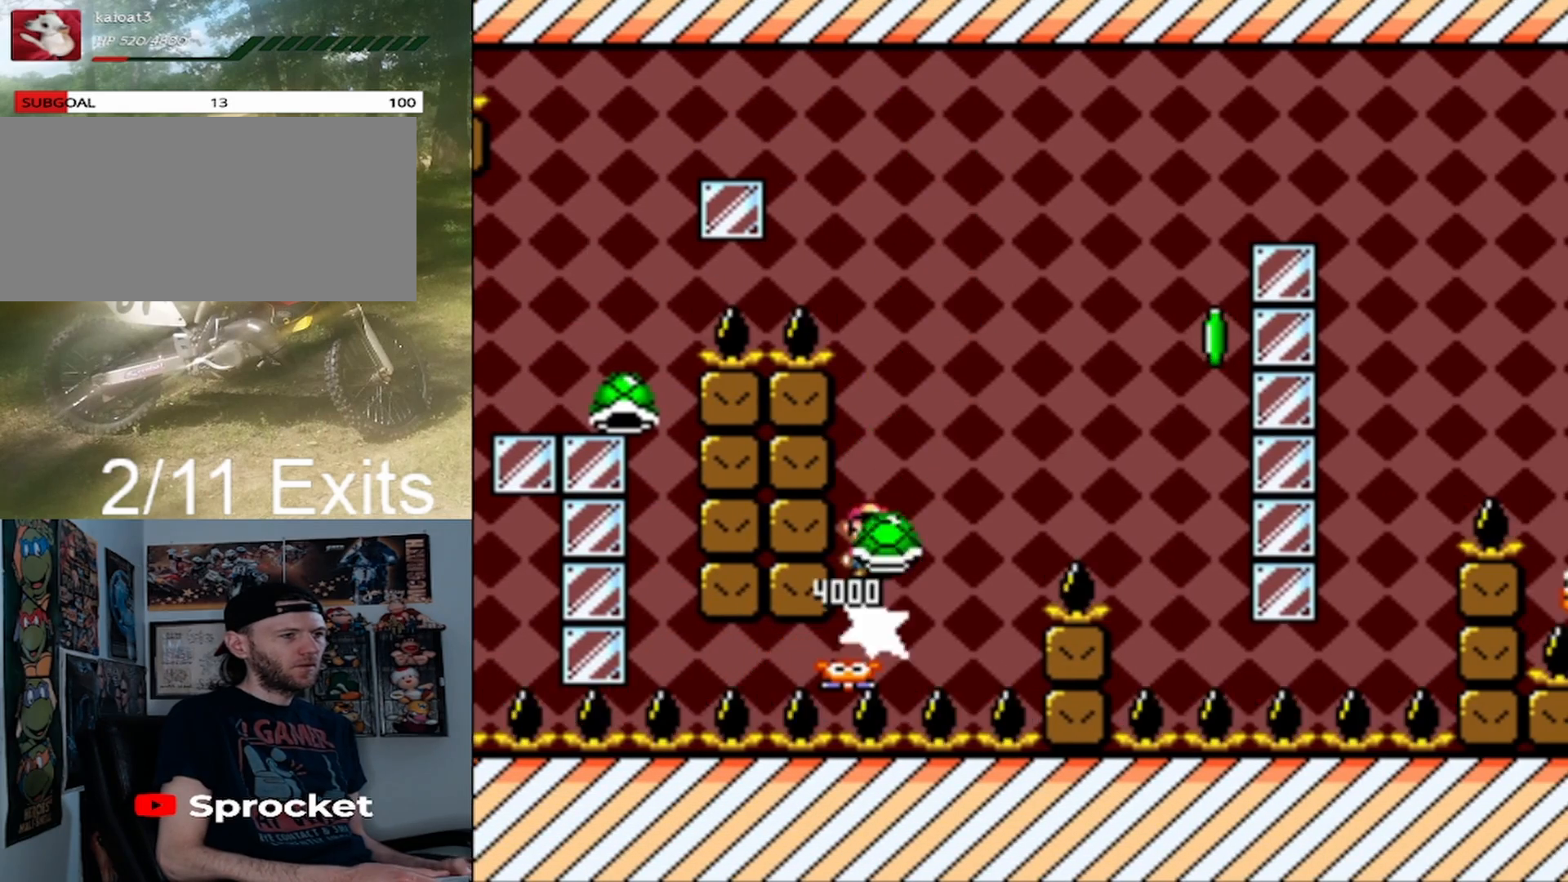
{"buttons": ["B", "Y"], "events": [[333, "Y", "up"], [367, "B", "up"], [367, "DPAD_RIGHT", "up"], [433, "B", "down"], [433, "Y", "down"]]}
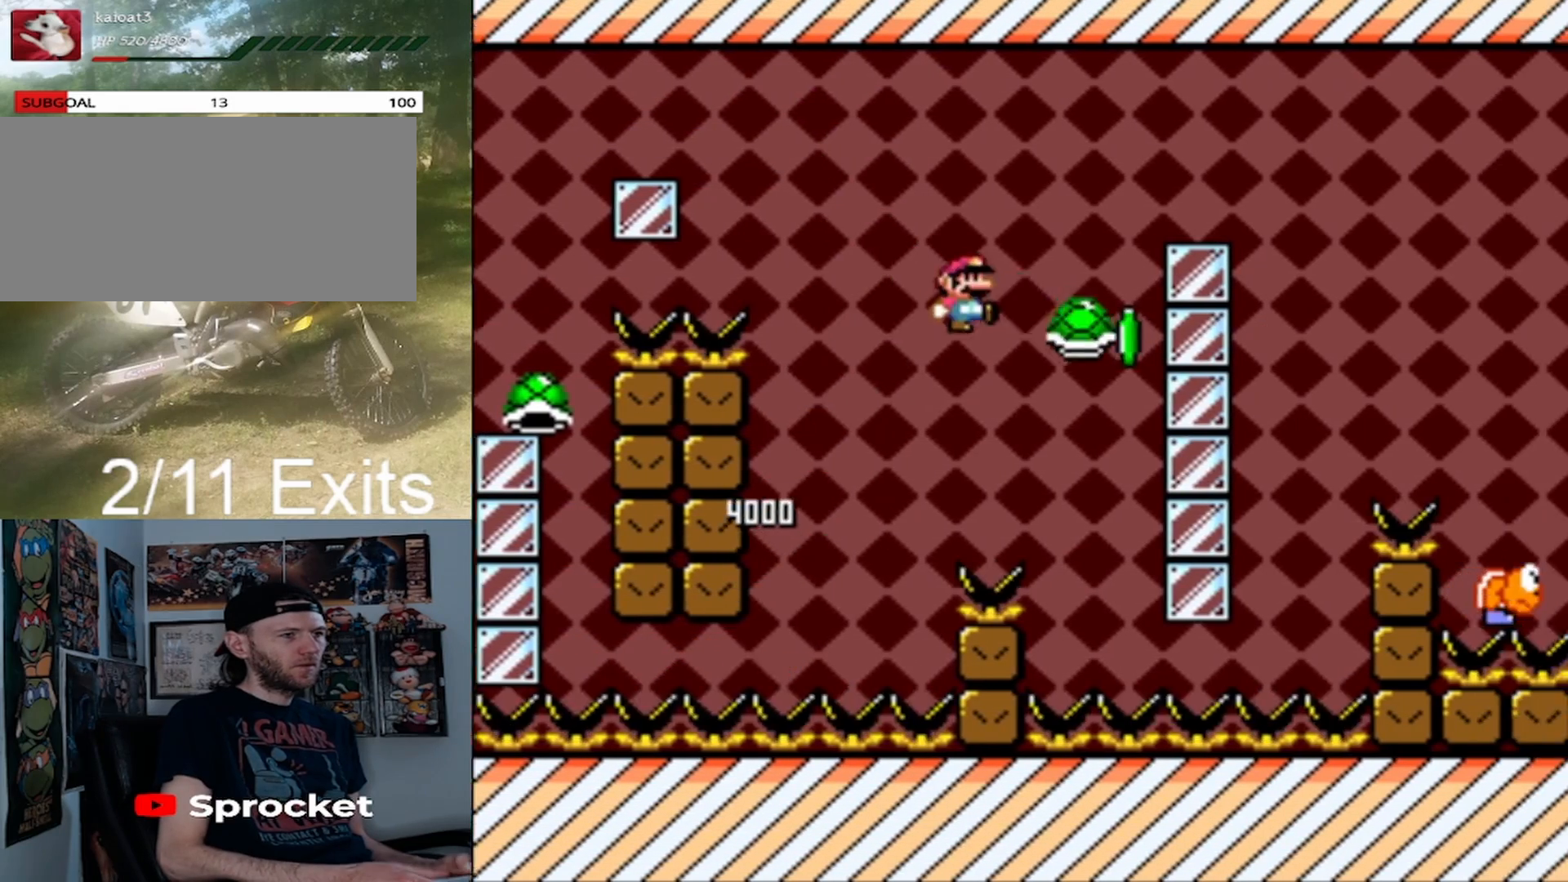
{"buttons": ["Y", "DPAD_RIGHT"], "events": [[33, "DPAD_RIGHT", "down"], [500, "B", "up"]]}
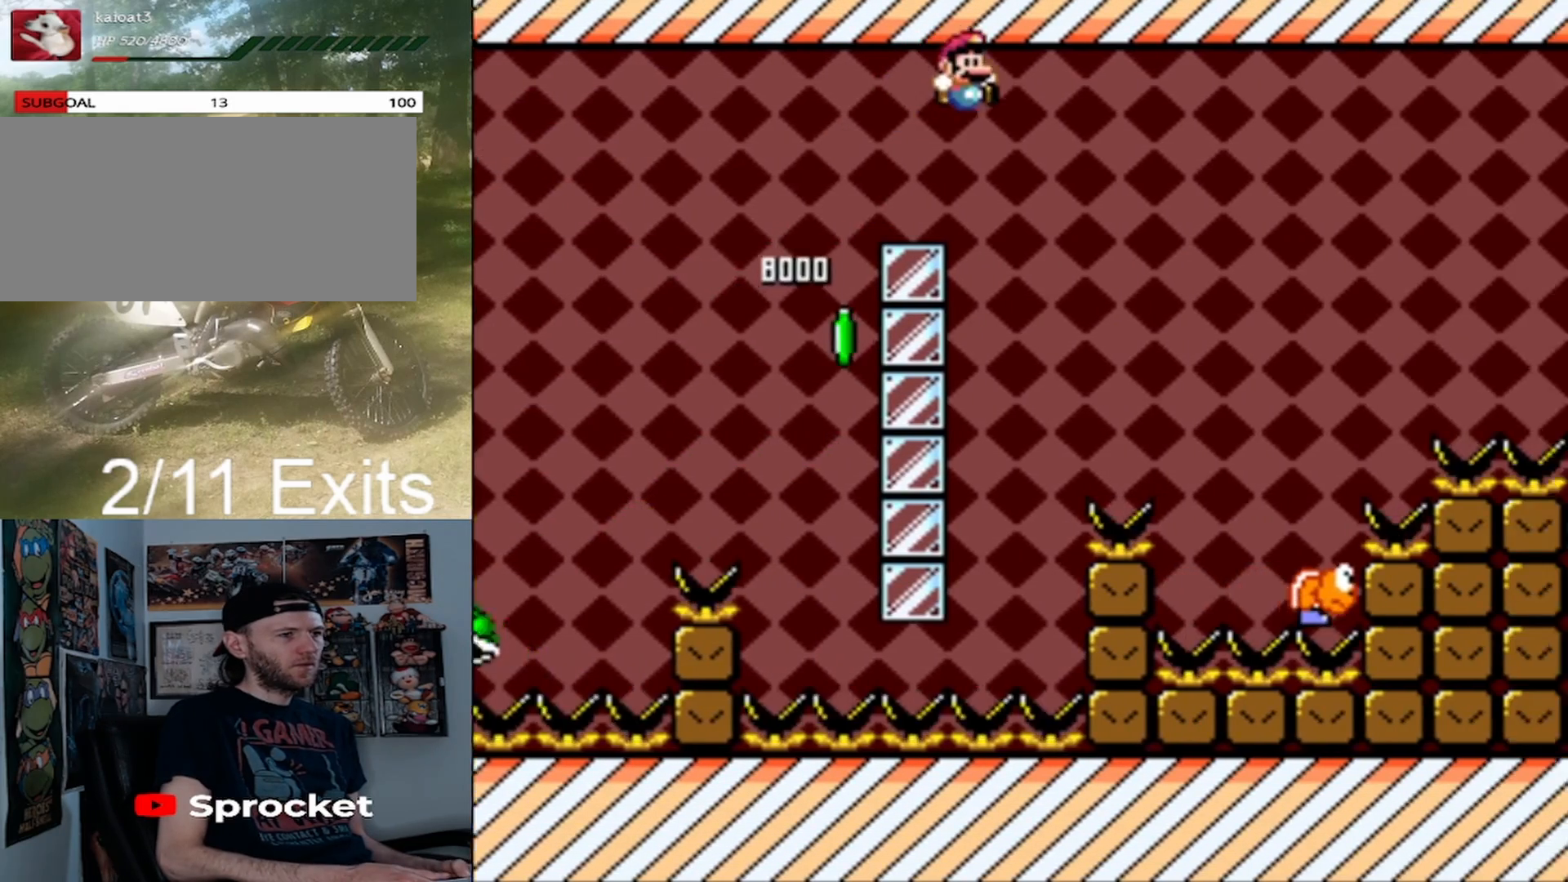
{"buttons": ["B", "Y", "DPAD_UP"], "events": [[100, "B", "down"], [433, "DPAD_LEFT", "down"], [433, "DPAD_RIGHT", "up"], [467, "DPAD_UP", "down"], [500, "DPAD_LEFT", "up"]]}
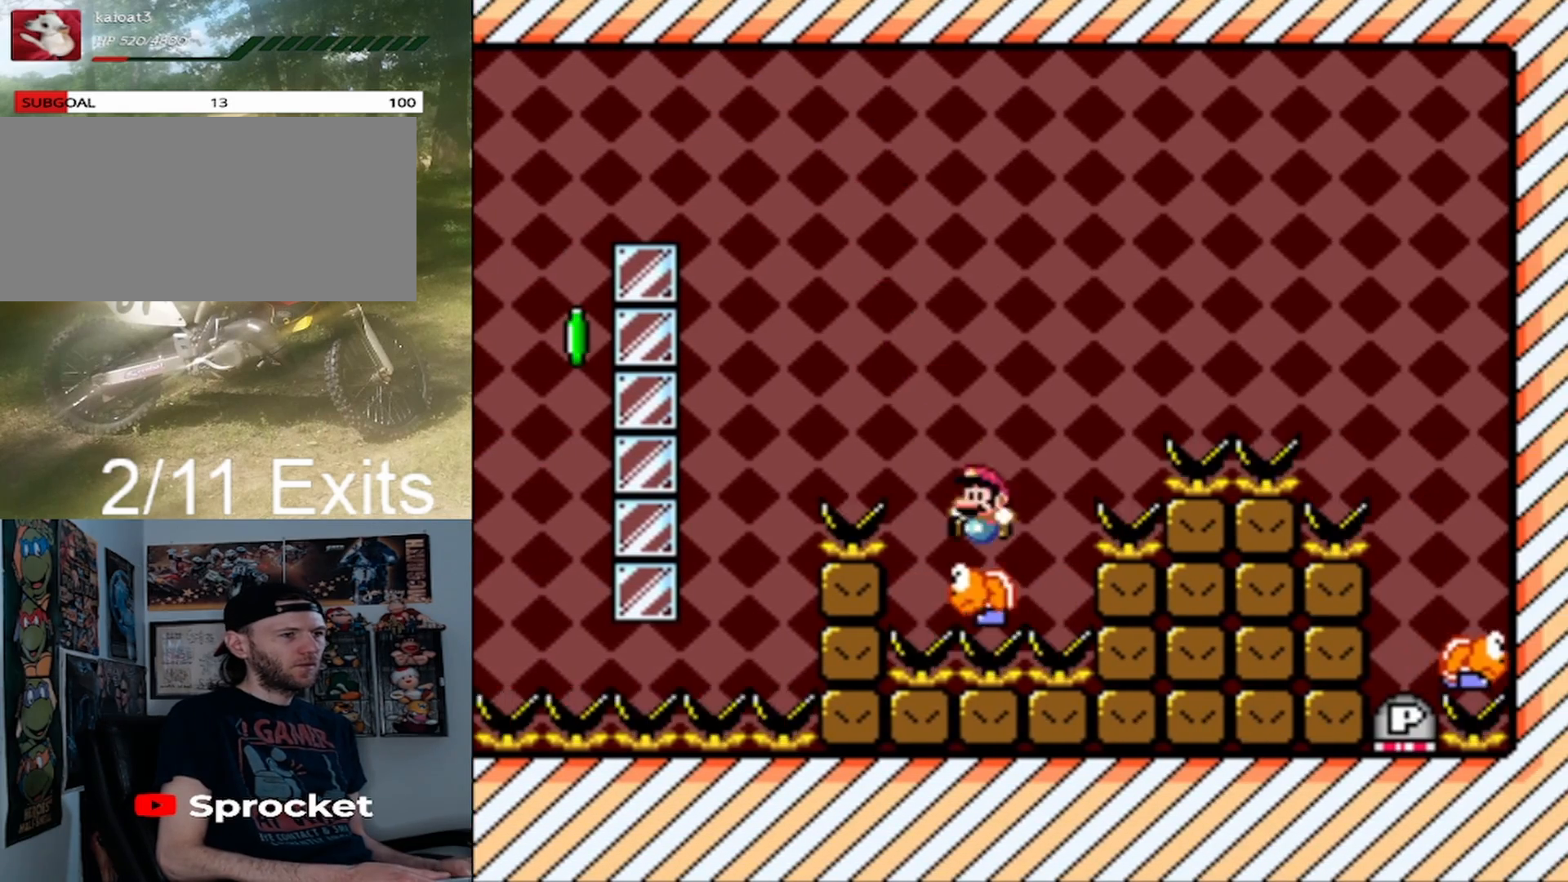
{"buttons": ["B", "Y", "DPAD_RIGHT"], "events": [[33, "DPAD_RIGHT", "down"], [33, "DPAD_UP", "up"]]}
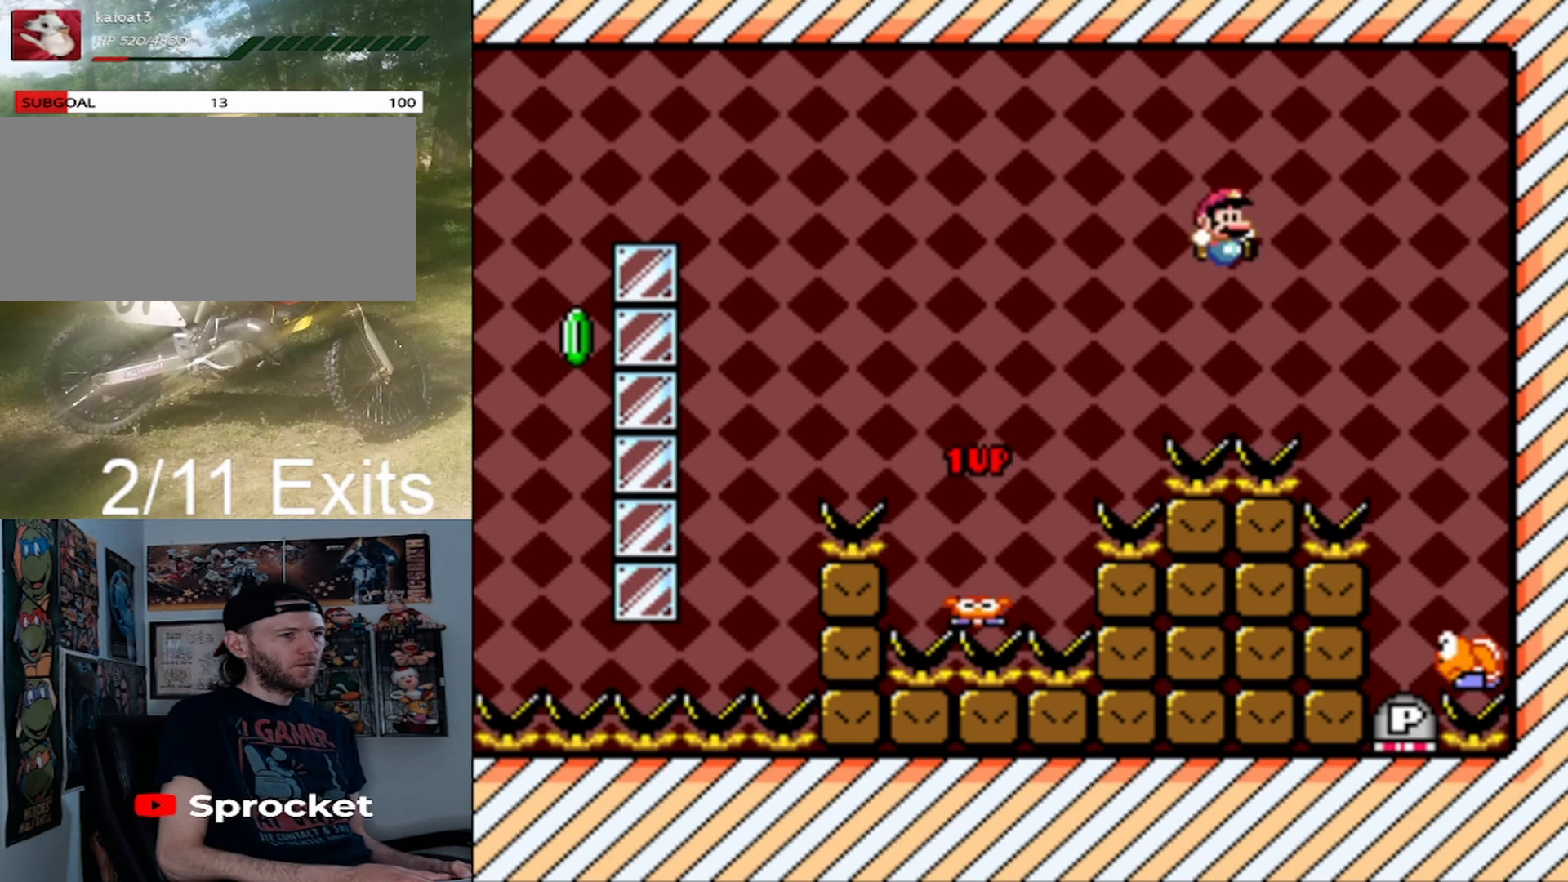
{"buttons": ["B", "Y", "DPAD_RIGHT"], "events": [[233, "DPAD_RIGHT", "up"], [333, "DPAD_LEFT", "down"], [433, "DPAD_UP", "down"], [467, "DPAD_LEFT", "up"], [500, "DPAD_RIGHT", "down"], [500, "DPAD_UP", "up"]]}
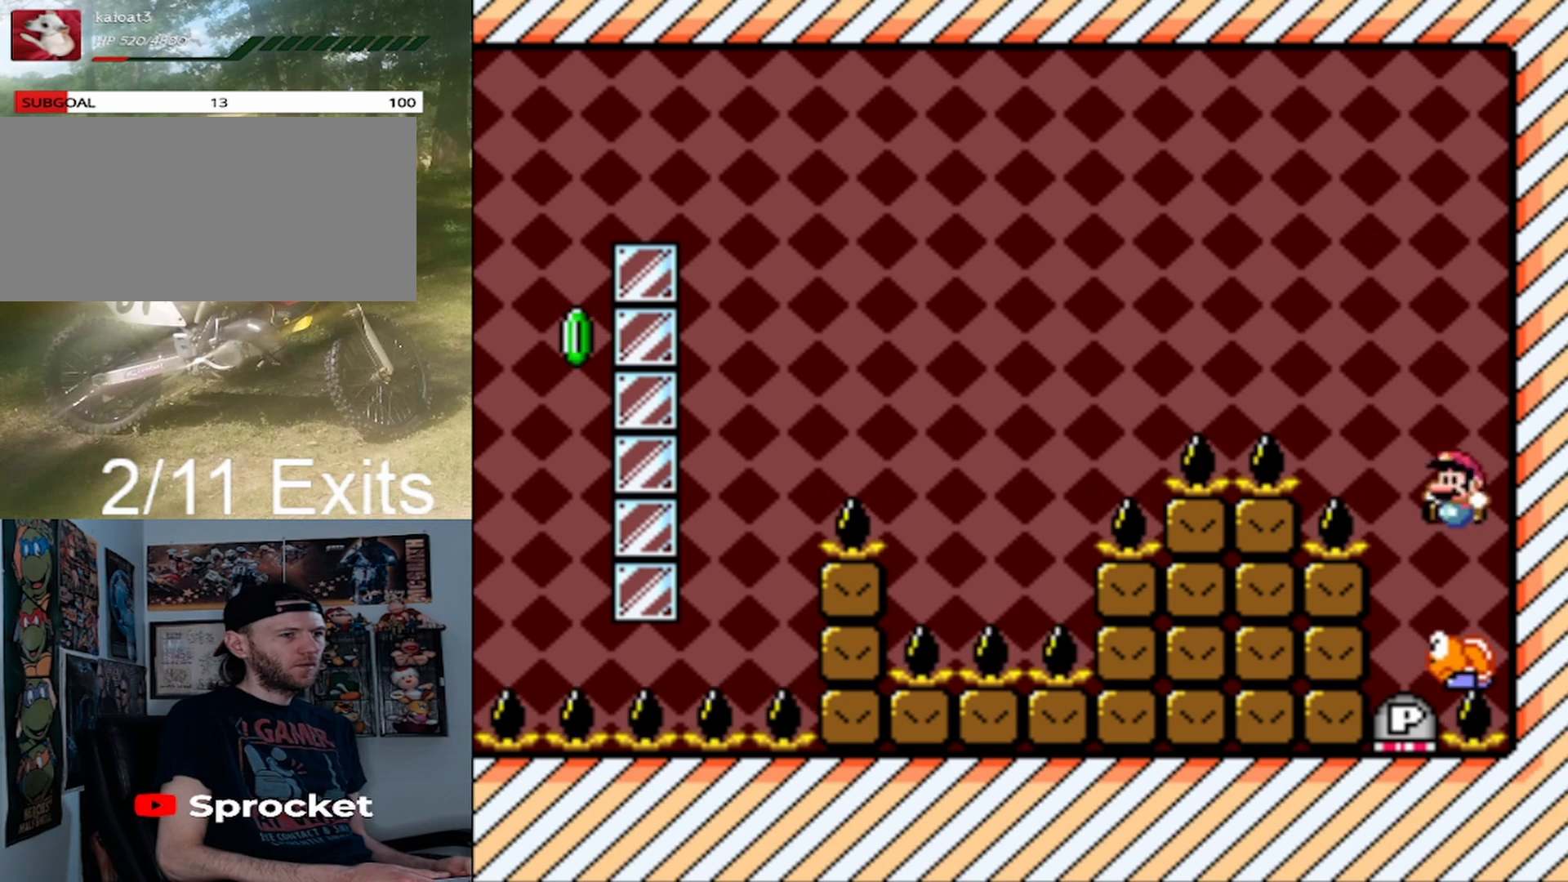
{"buttons": ["B", "Y", "DPAD_RIGHT"], "events": [[200, "DPAD_LEFT", "down"], [200, "DPAD_RIGHT", "up"], [333, "DPAD_LEFT", "up"], [367, "DPAD_RIGHT", "down"]]}
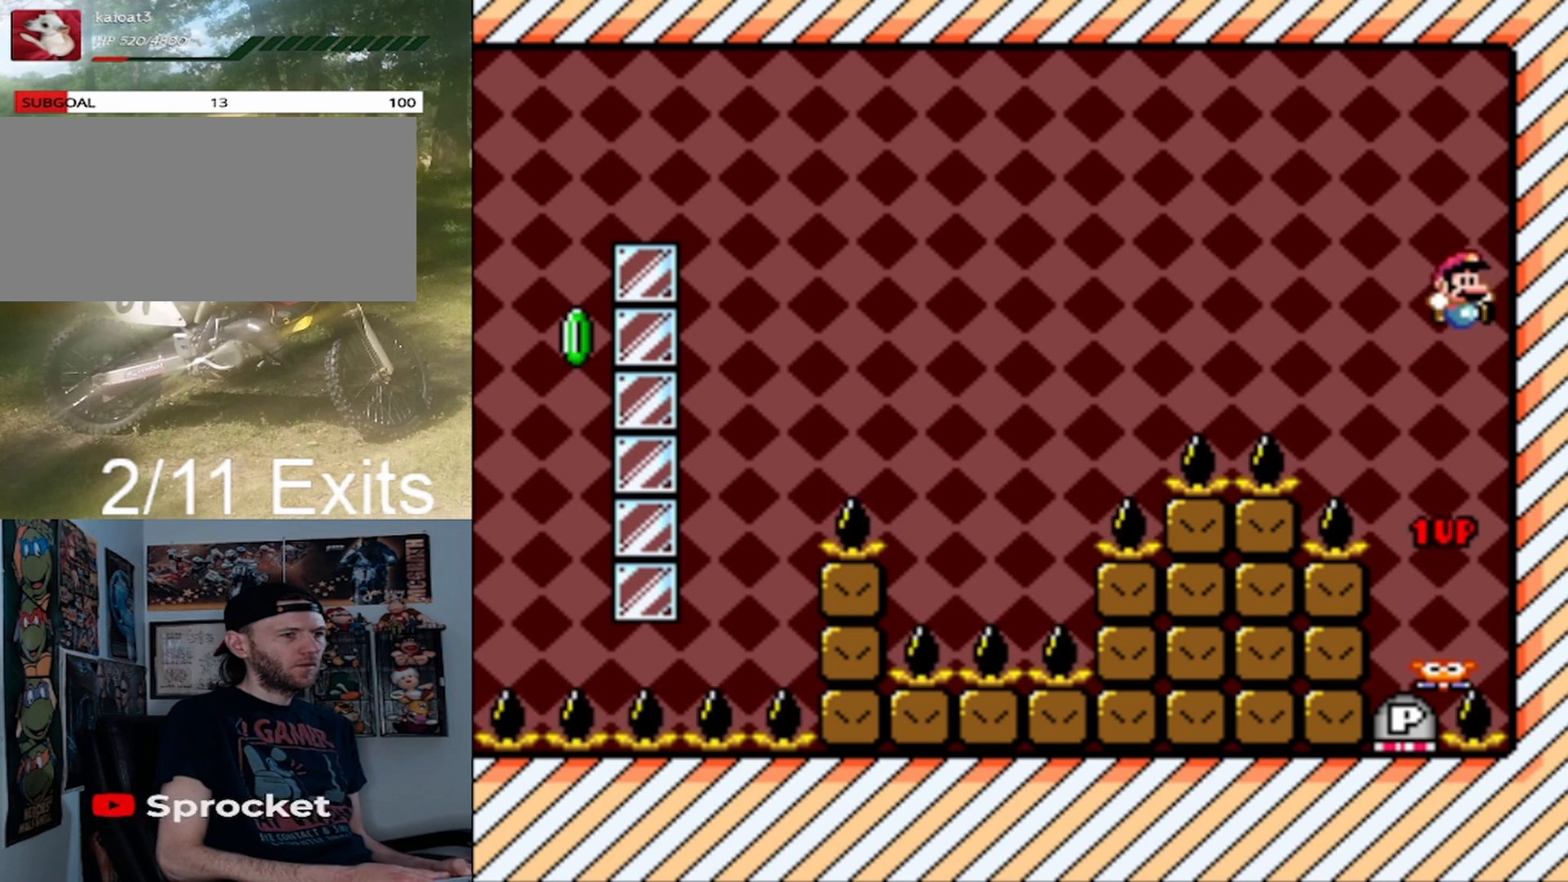
{"buttons": ["DPAD_LEFT"], "events": [[33, "DPAD_RIGHT", "up"], [233, "DPAD_LEFT", "down"], [300, "DPAD_LEFT", "up"], [333, "DPAD_LEFT", "down"], [467, "Y", "up"], [500, "B", "up"]]}
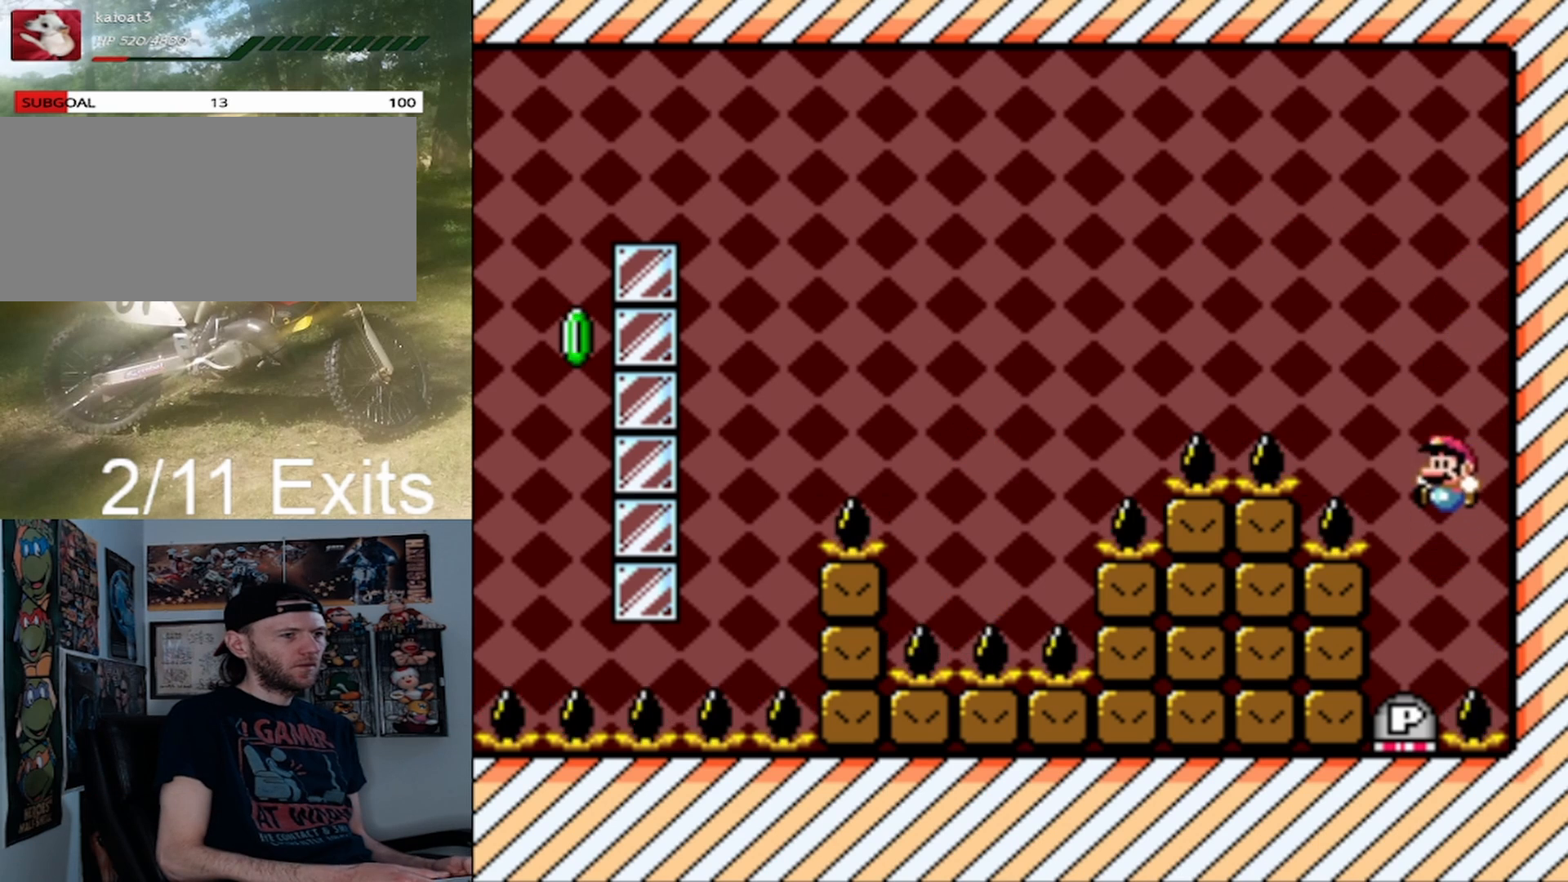
{"buttons": ["Y"], "events": [[67, "DPAD_LEFT", "up"], [467, "Y", "down"]]}
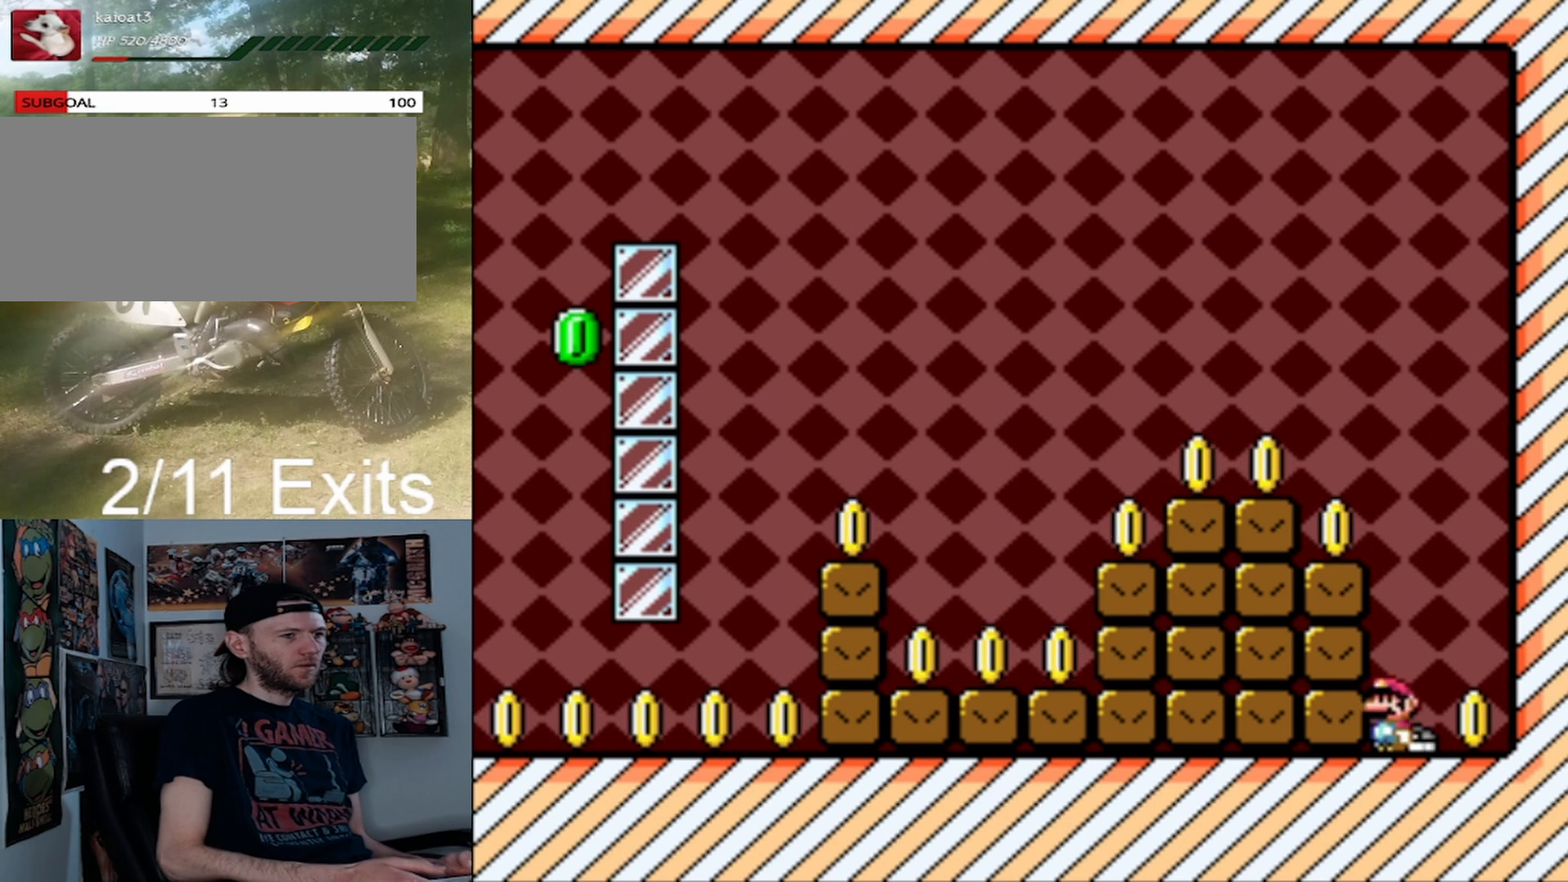
{"buttons": ["Y", "DPAD_LEFT"], "events": [[33, "DPAD_LEFT", "down"], [100, "B", "down"], [500, "B", "up"]]}
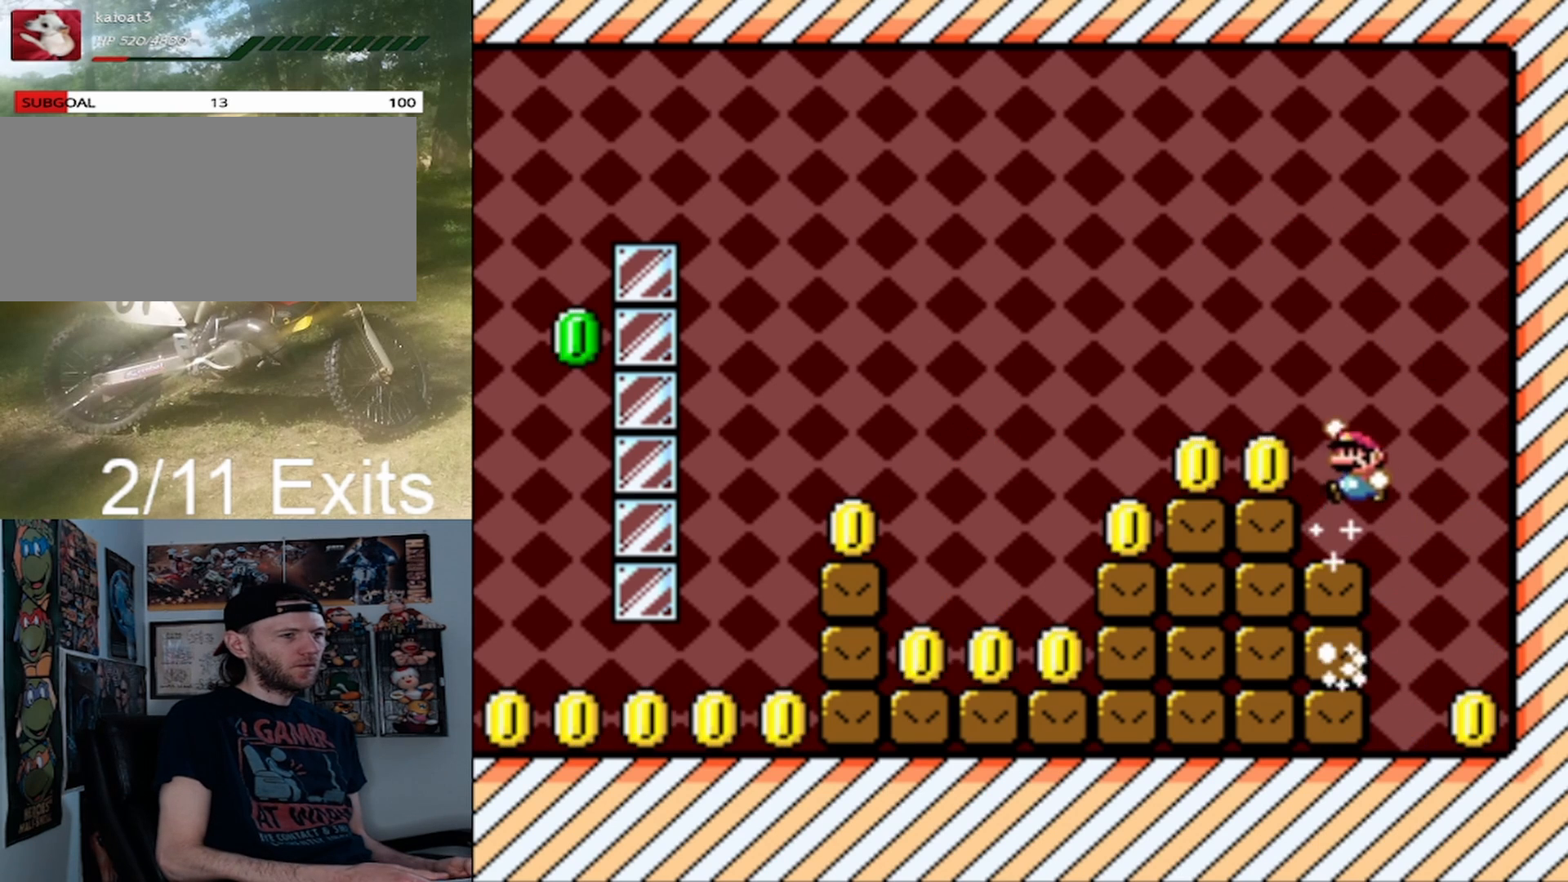
{"buttons": ["Y", "DPAD_LEFT"], "events": [[267, "B", "down"], [367, "B", "up"]]}
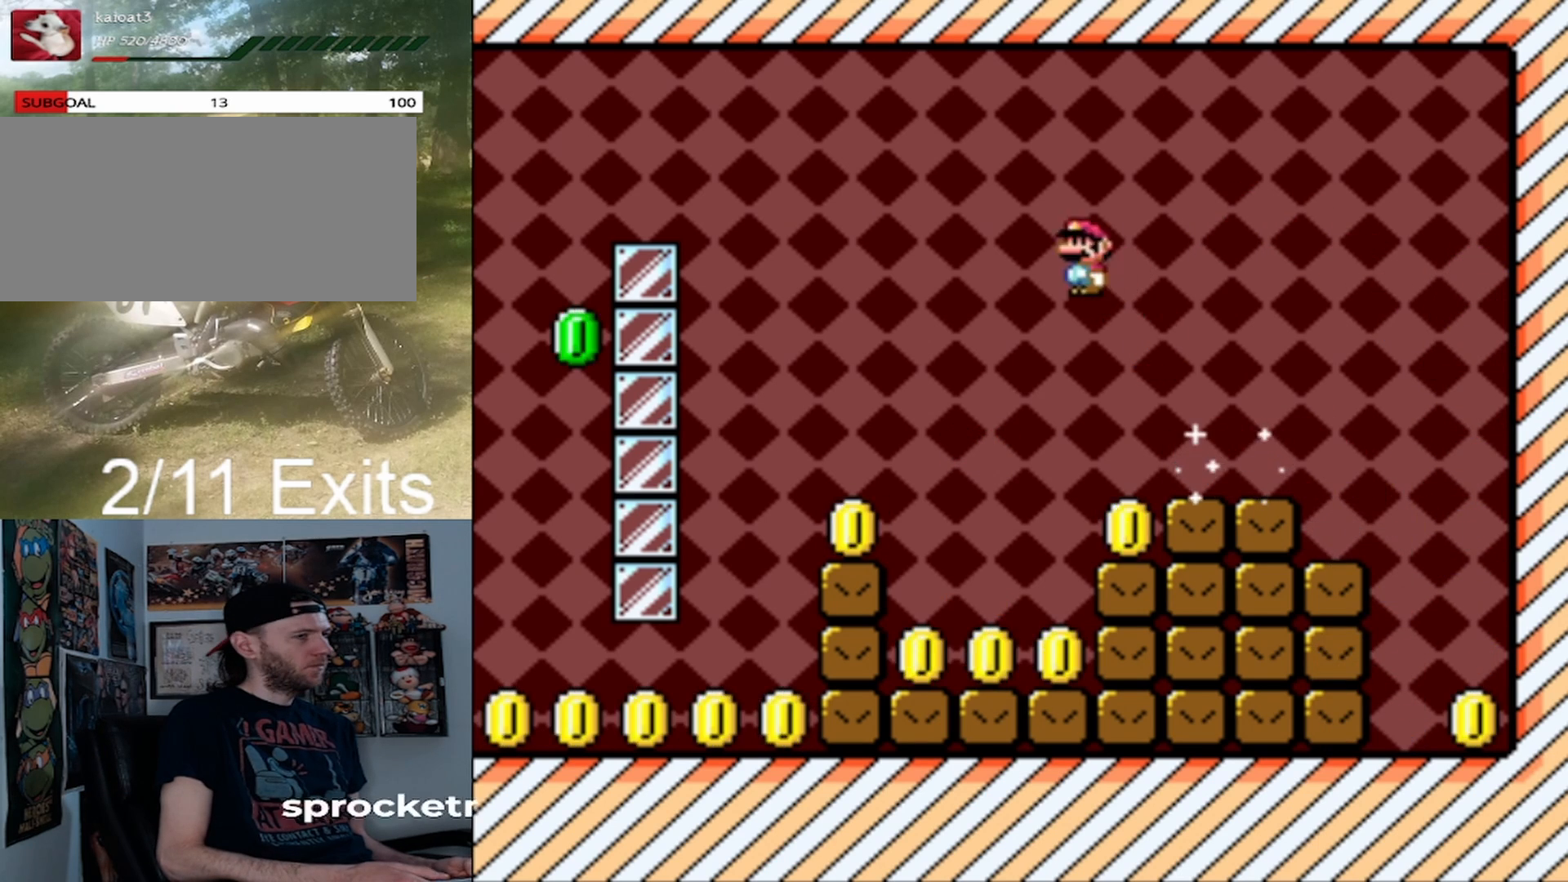
{"buttons": ["Y", "DPAD_LEFT"], "events": [[100, "B", "down"], [233, "B", "up"]]}
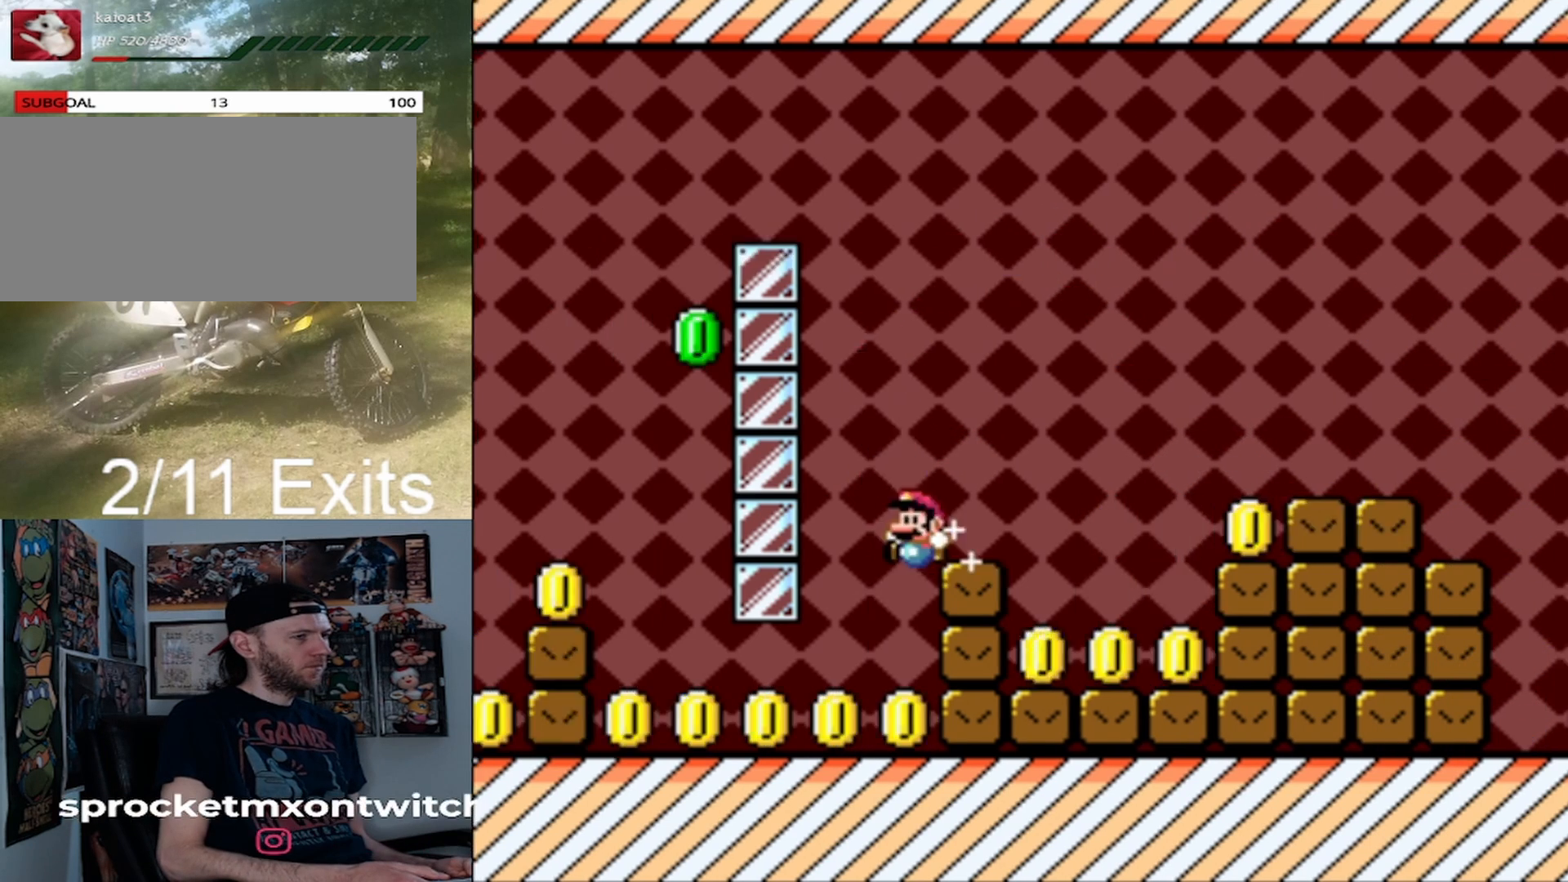
{"buttons": ["B", "Y", "DPAD_LEFT"], "events": [[433, "B", "down"]]}
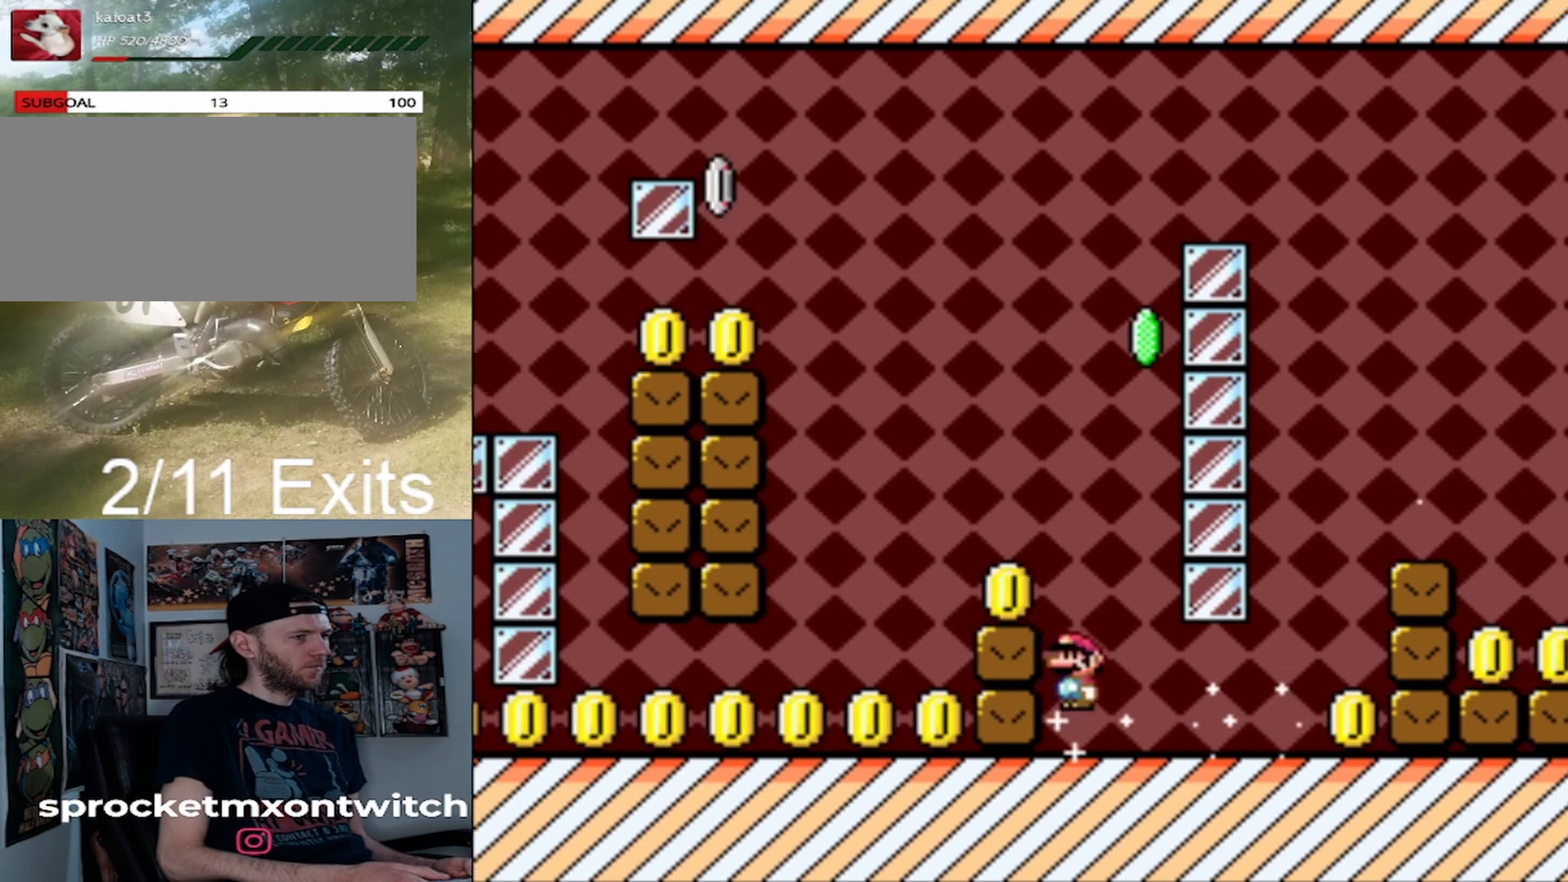
{"buttons": ["Y", "DPAD_LEFT"], "events": [[167, "B", "up"]]}
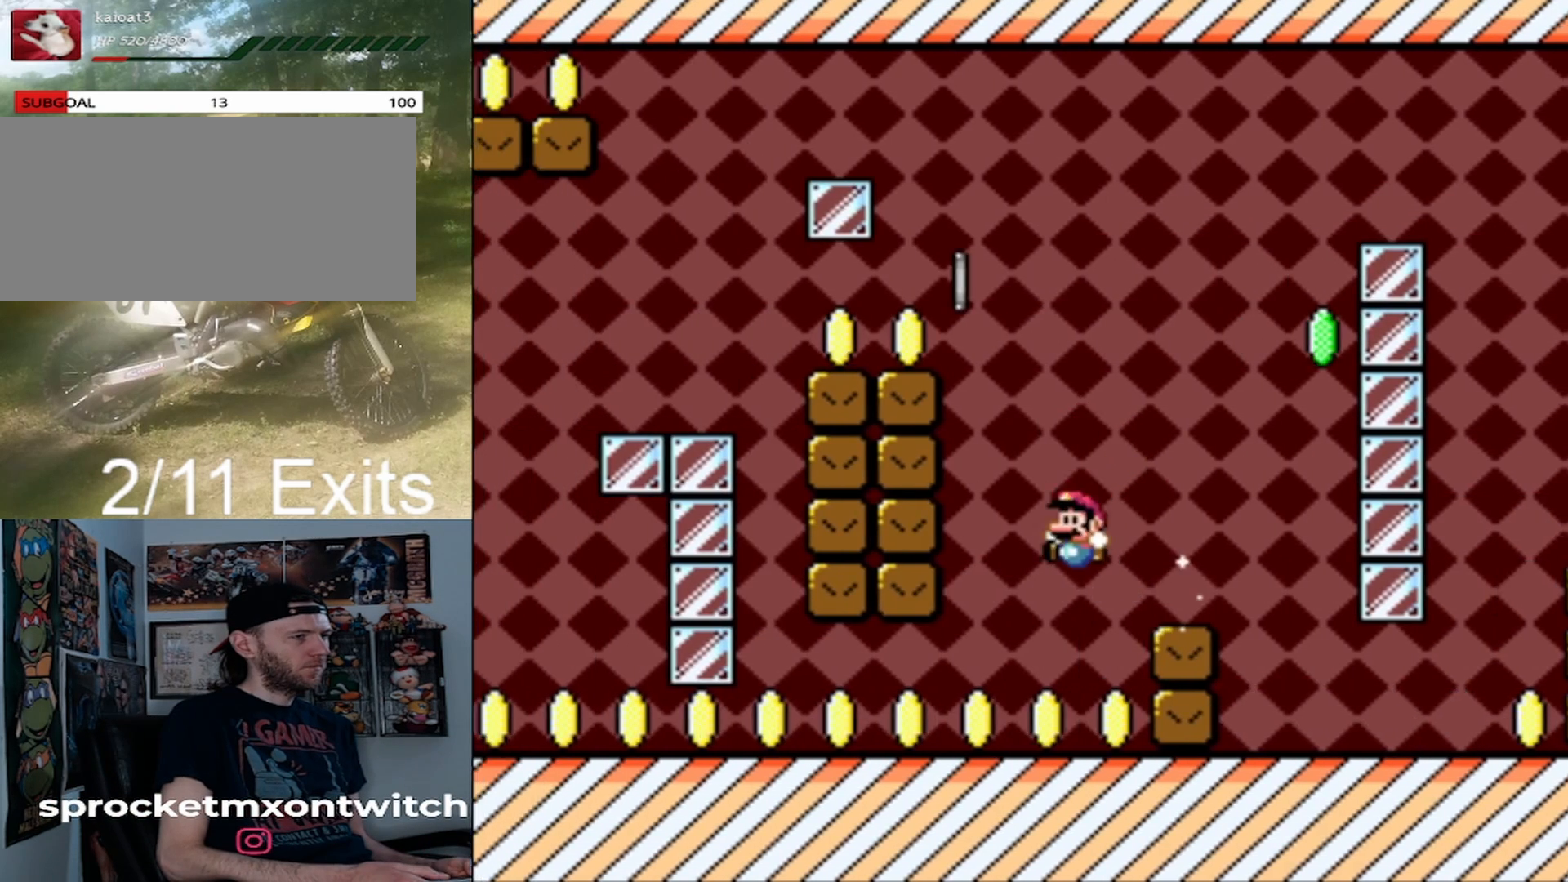
{"buttons": ["B", "Y", "DPAD_LEFT"], "events": [[400, "B", "down"]]}
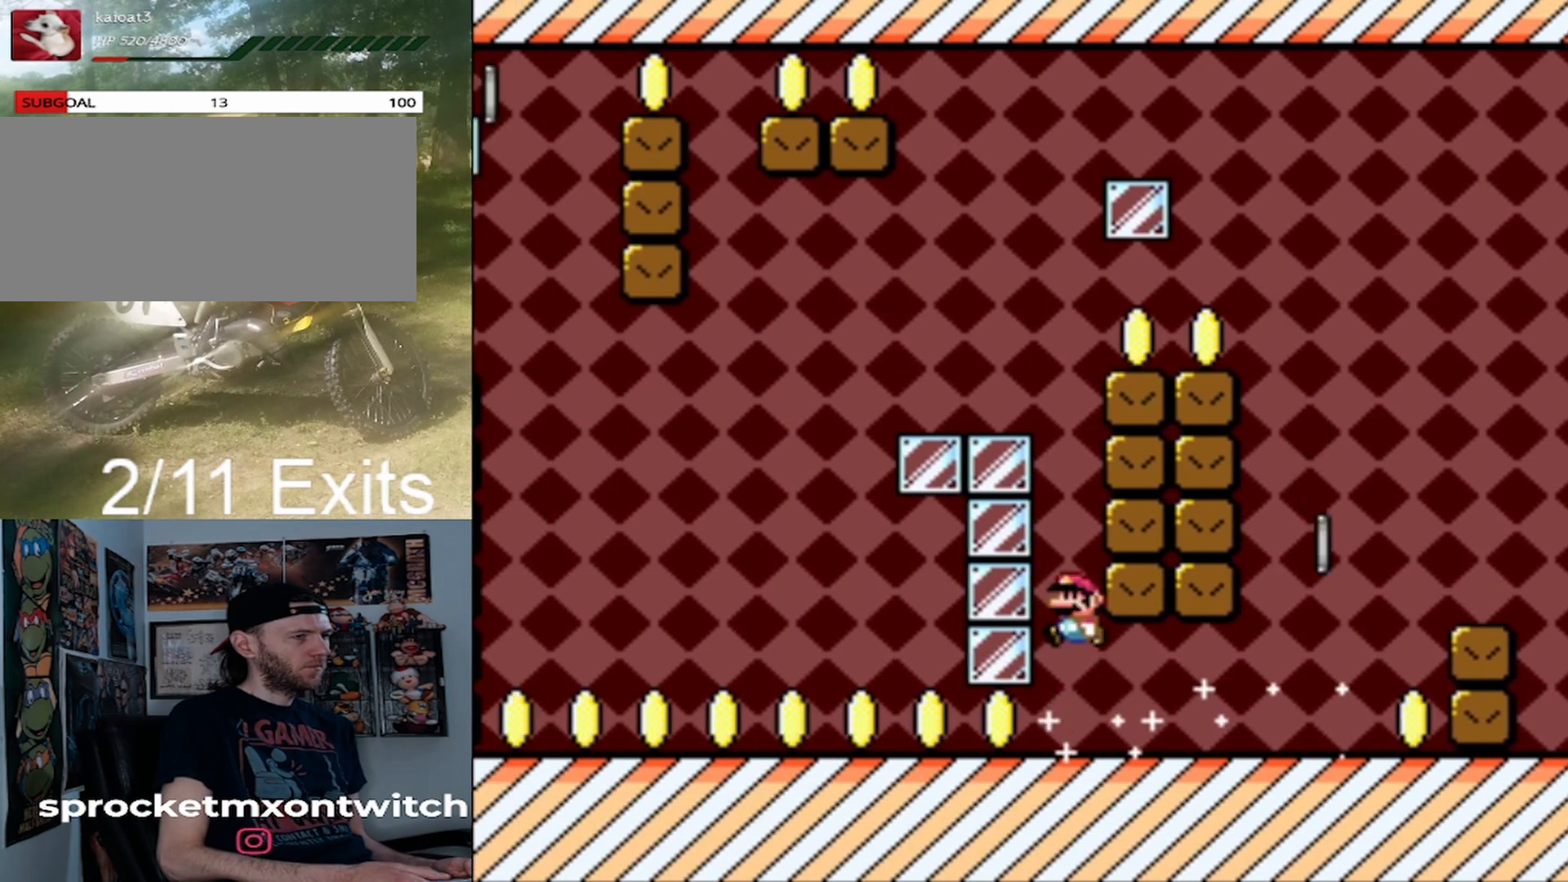
{"buttons": ["Y", "DPAD_LEFT"], "events": [[467, "B", "up"]]}
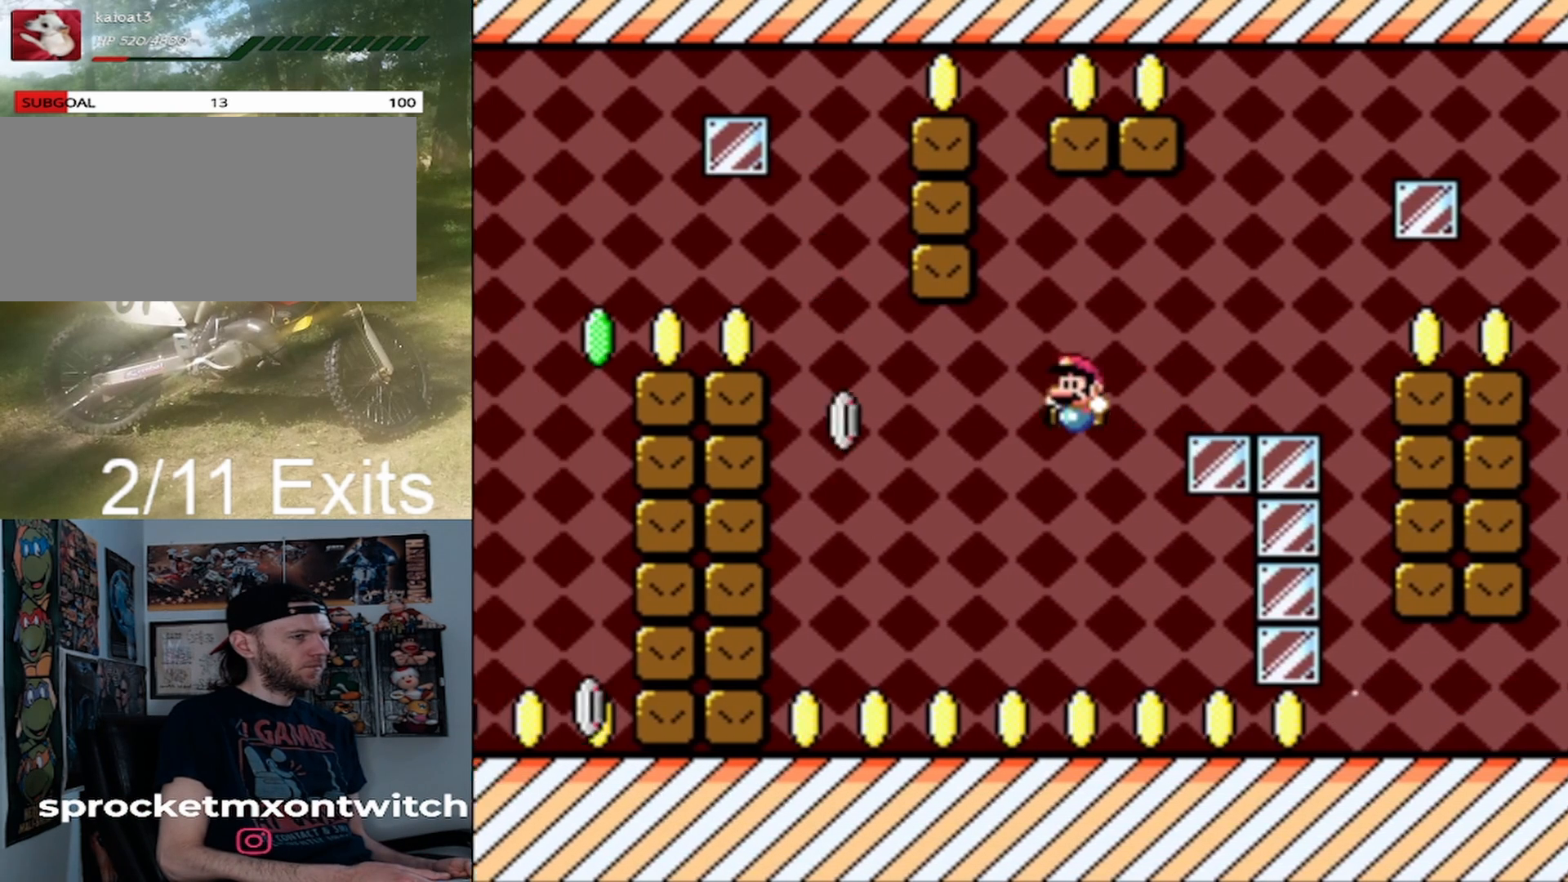
{"buttons": ["B", "Y", "DPAD_RIGHT"], "events": [[333, "DPAD_UP", "down"], [367, "DPAD_LEFT", "up"], [400, "DPAD_RIGHT", "down"], [400, "DPAD_UP", "up"], [467, "B", "down"]]}
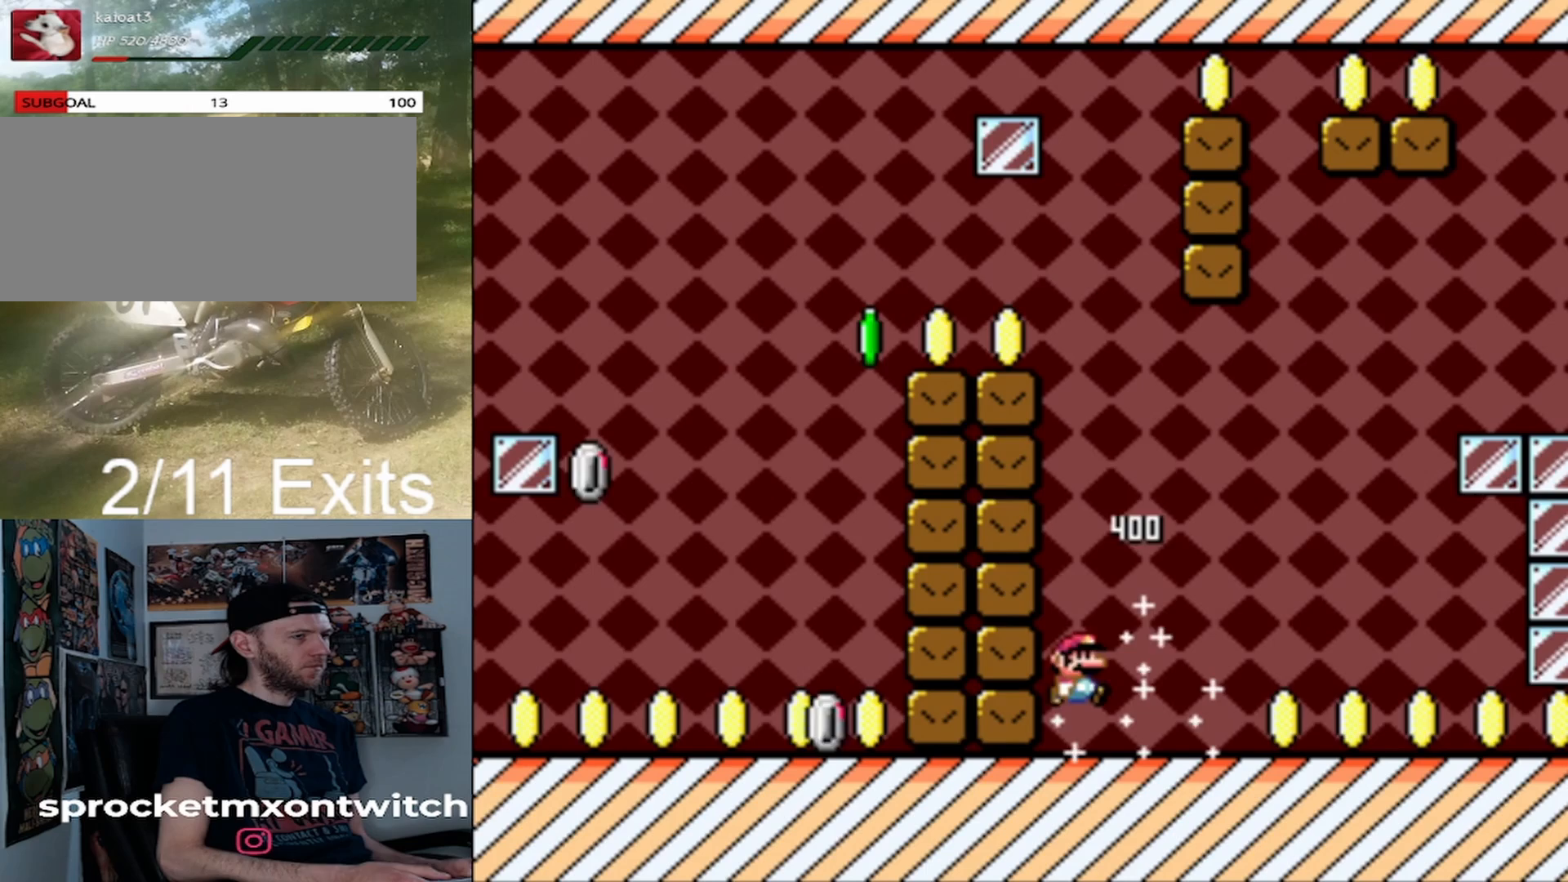
{"buttons": ["Y", "DPAD_RIGHT"], "events": [[133, "B", "up"]]}
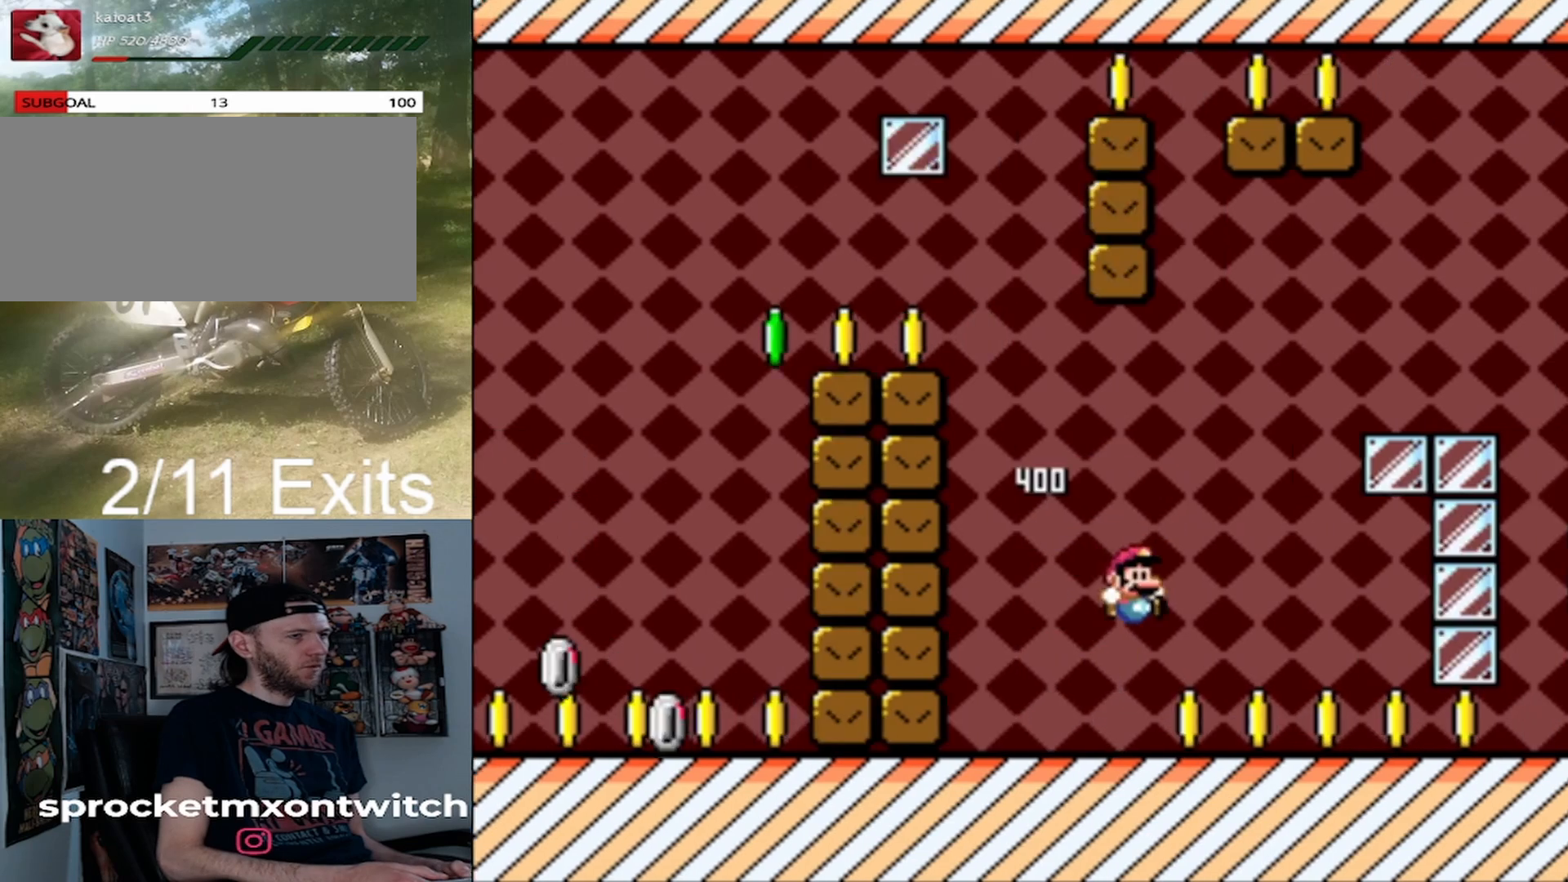
{"buttons": ["Y", "DPAD_RIGHT"], "events": []}
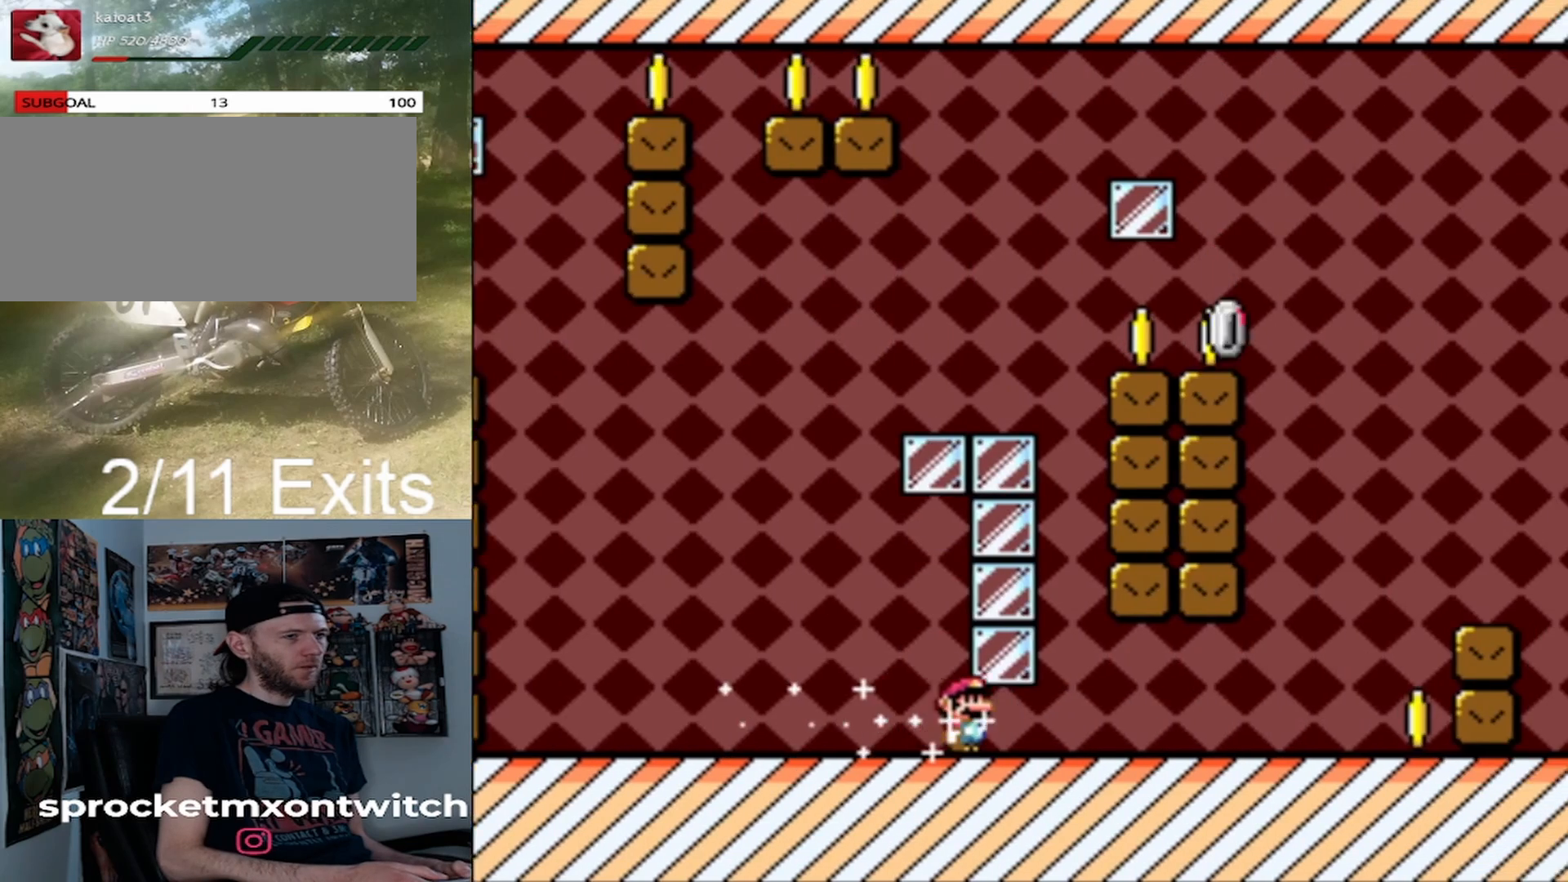
{"buttons": ["Y", "DPAD_RIGHT"], "events": []}